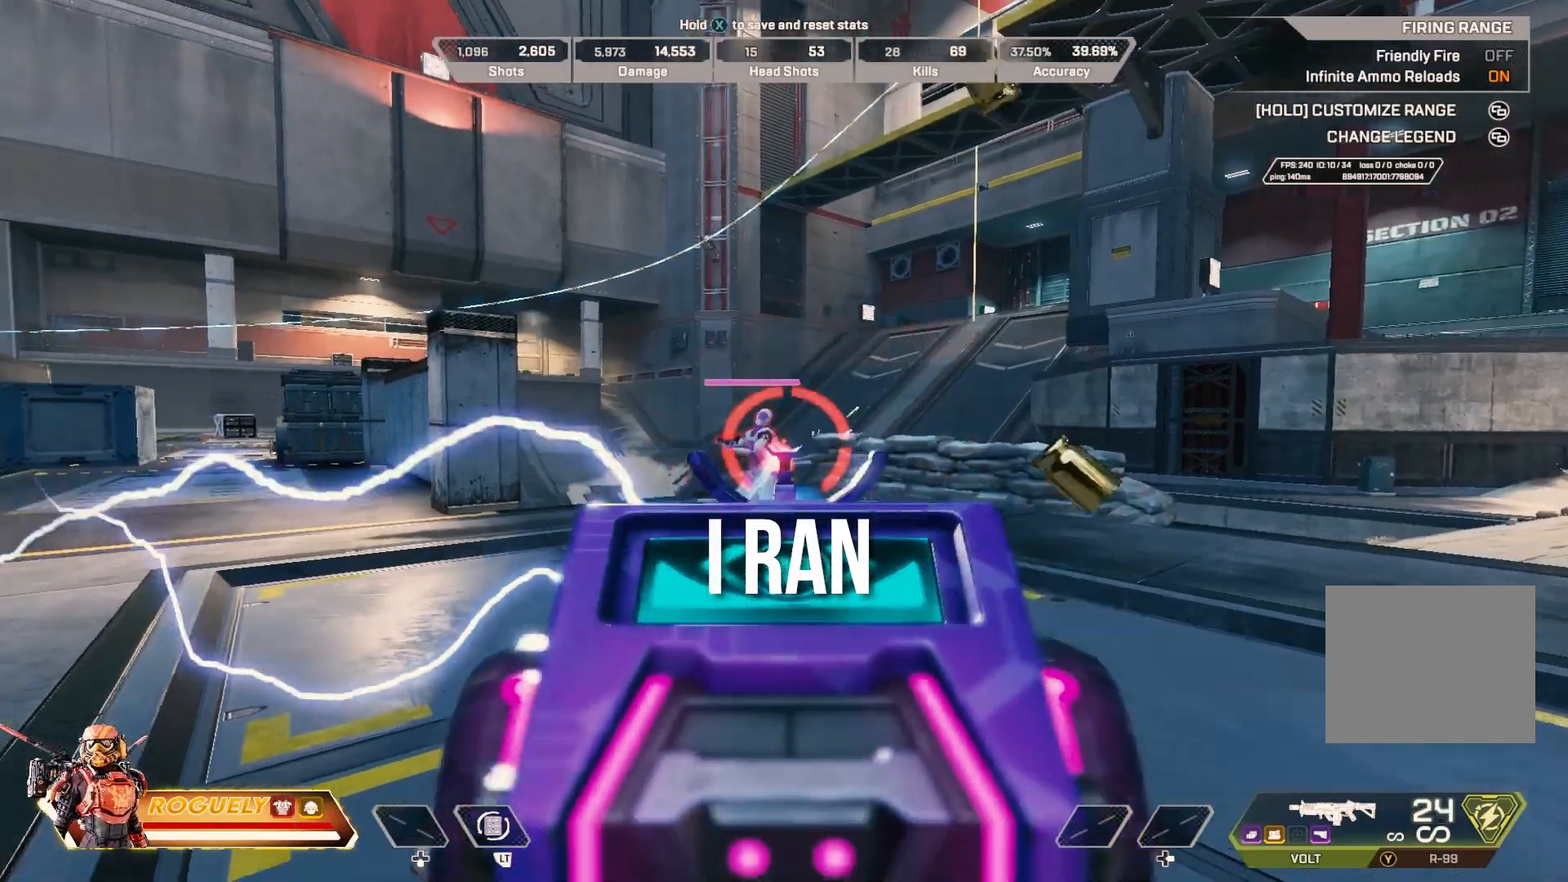
Gameplay with a controller (PlayStation layout); each line is a JSON object with the inputs held at the frame after it. "events" lists button and stick changes between this image and that frame as [ms after this image, input, new state], when the widget could be followed in between. Not read: L3 R3.
{"buttons": ["L1", "R1"], "left_stick": "right", "right_stick": "center", "events": [[467, "right_stick", "center"]]}
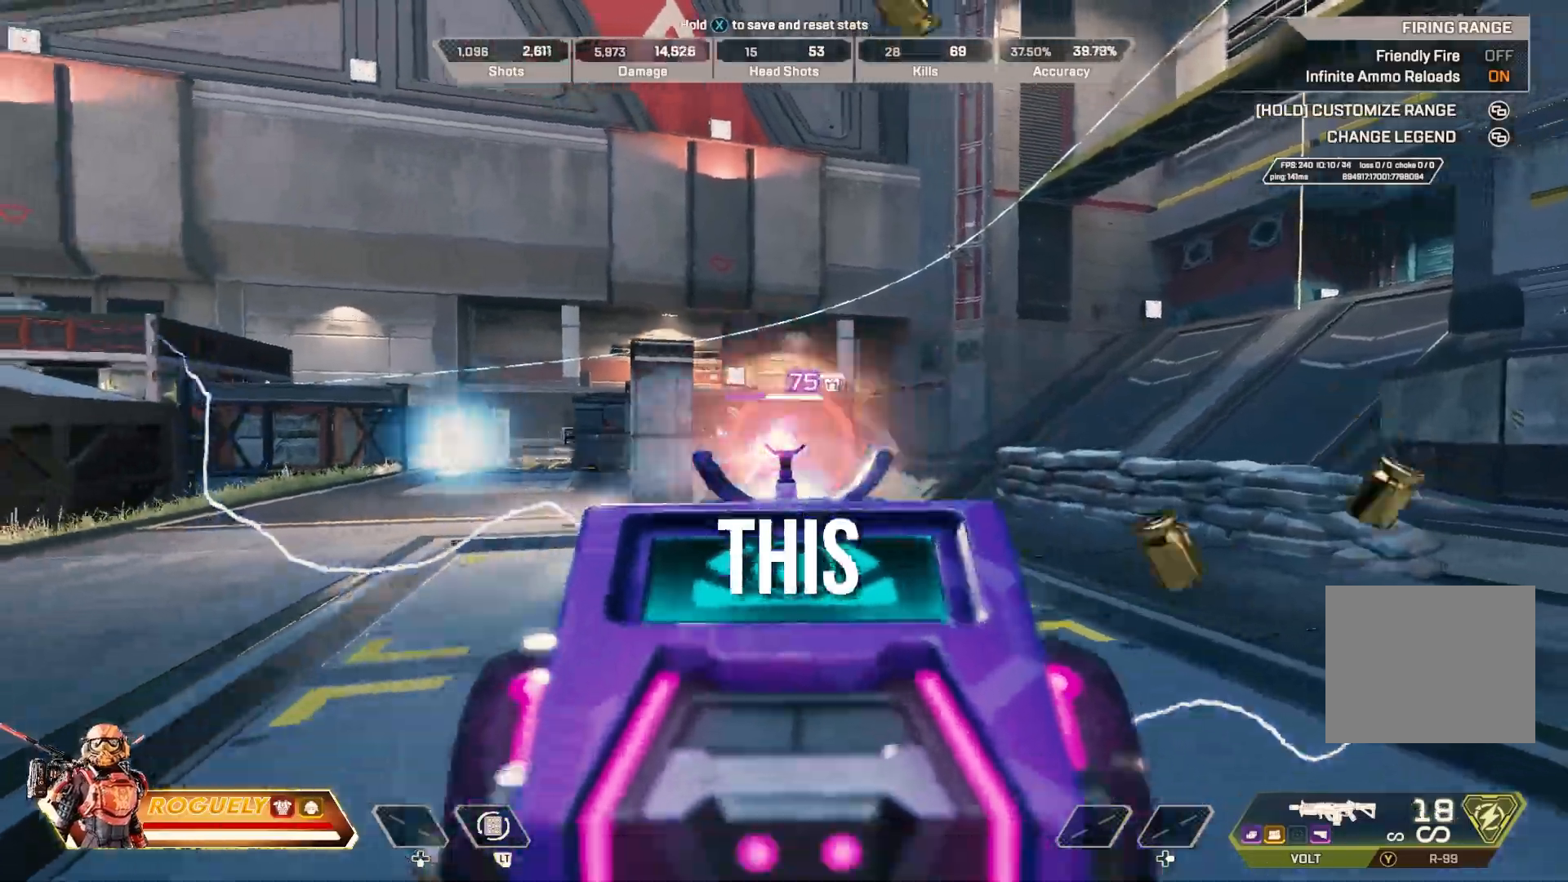
{"buttons": ["L1", "R1"], "left_stick": "left", "right_stick": "right", "events": [[50, "left_stick", "center"], [100, "left_stick", "left"], [150, "right_stick", "right"]]}
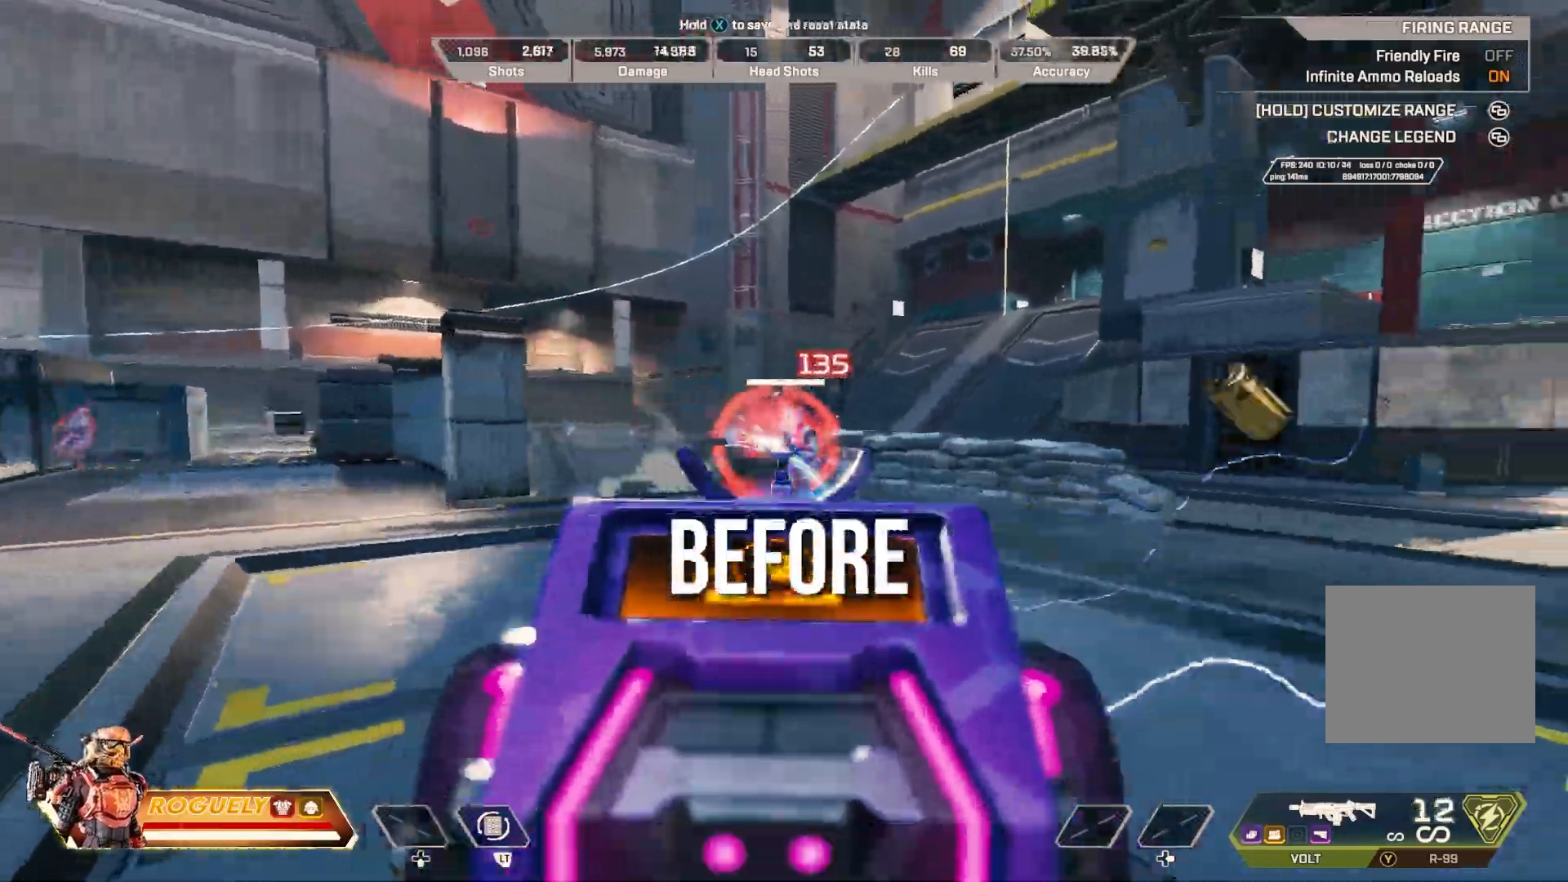
{"buttons": ["L1", "R1"], "left_stick": "left", "right_stick": "right", "events": []}
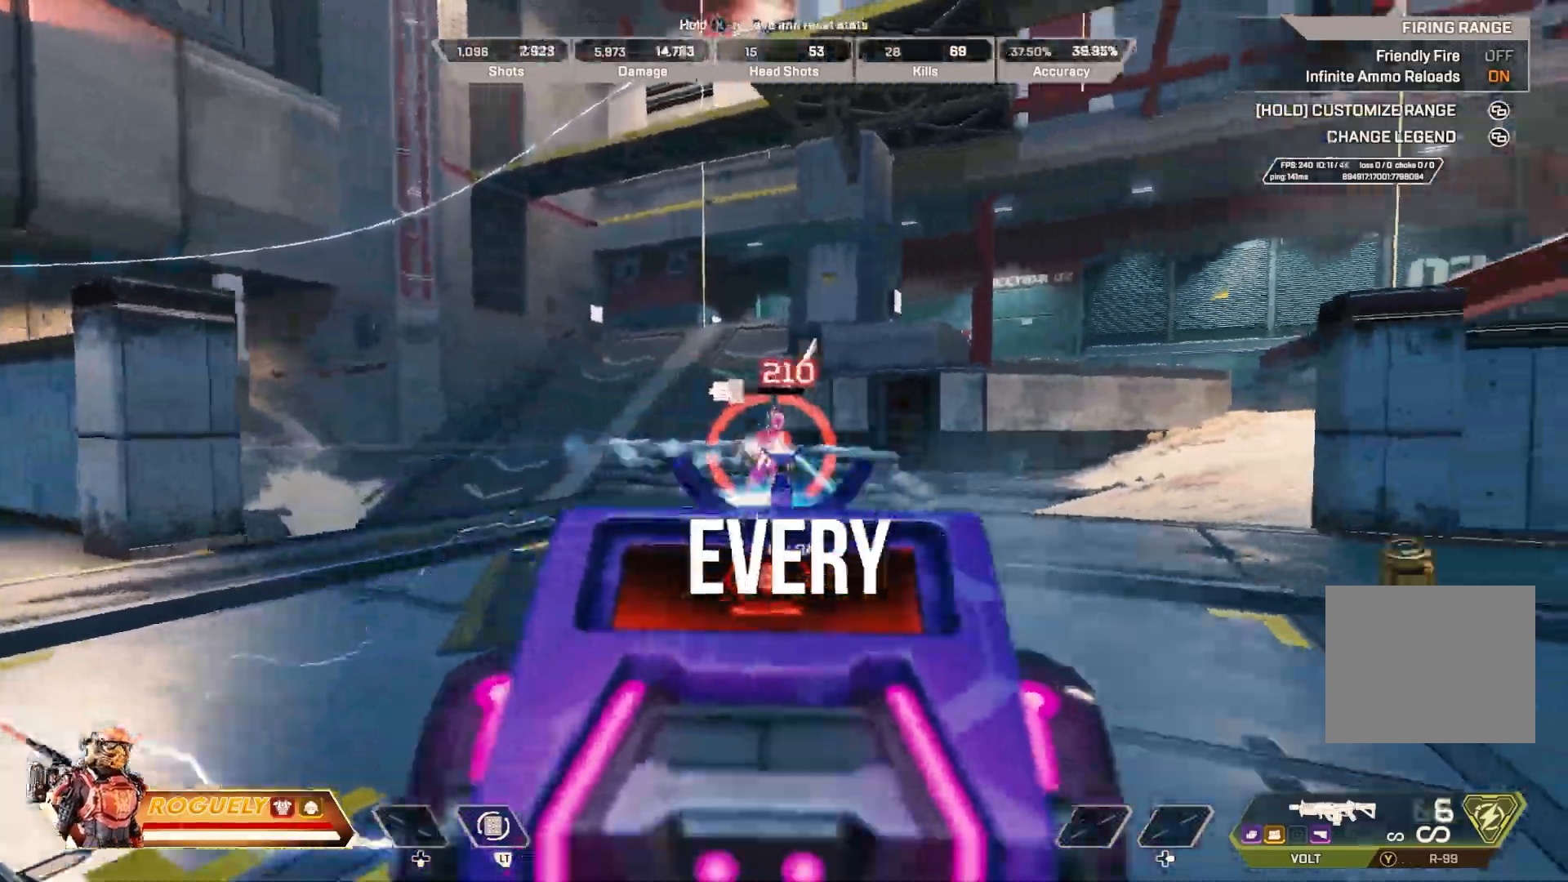
{"buttons": ["L1", "R1"], "left_stick": "left", "right_stick": "right", "events": [[67, "left_stick", "up-left"], [67, "right_stick", "center"], [83, "L1", "up"], [83, "R1", "up"], [133, "SQUARE", "down"], [183, "SQUARE", "up"], [250, "L1", "down"], [250, "R1", "down"], [250, "left_stick", "center"], [317, "left_stick", "left"], [317, "right_stick", "right"]]}
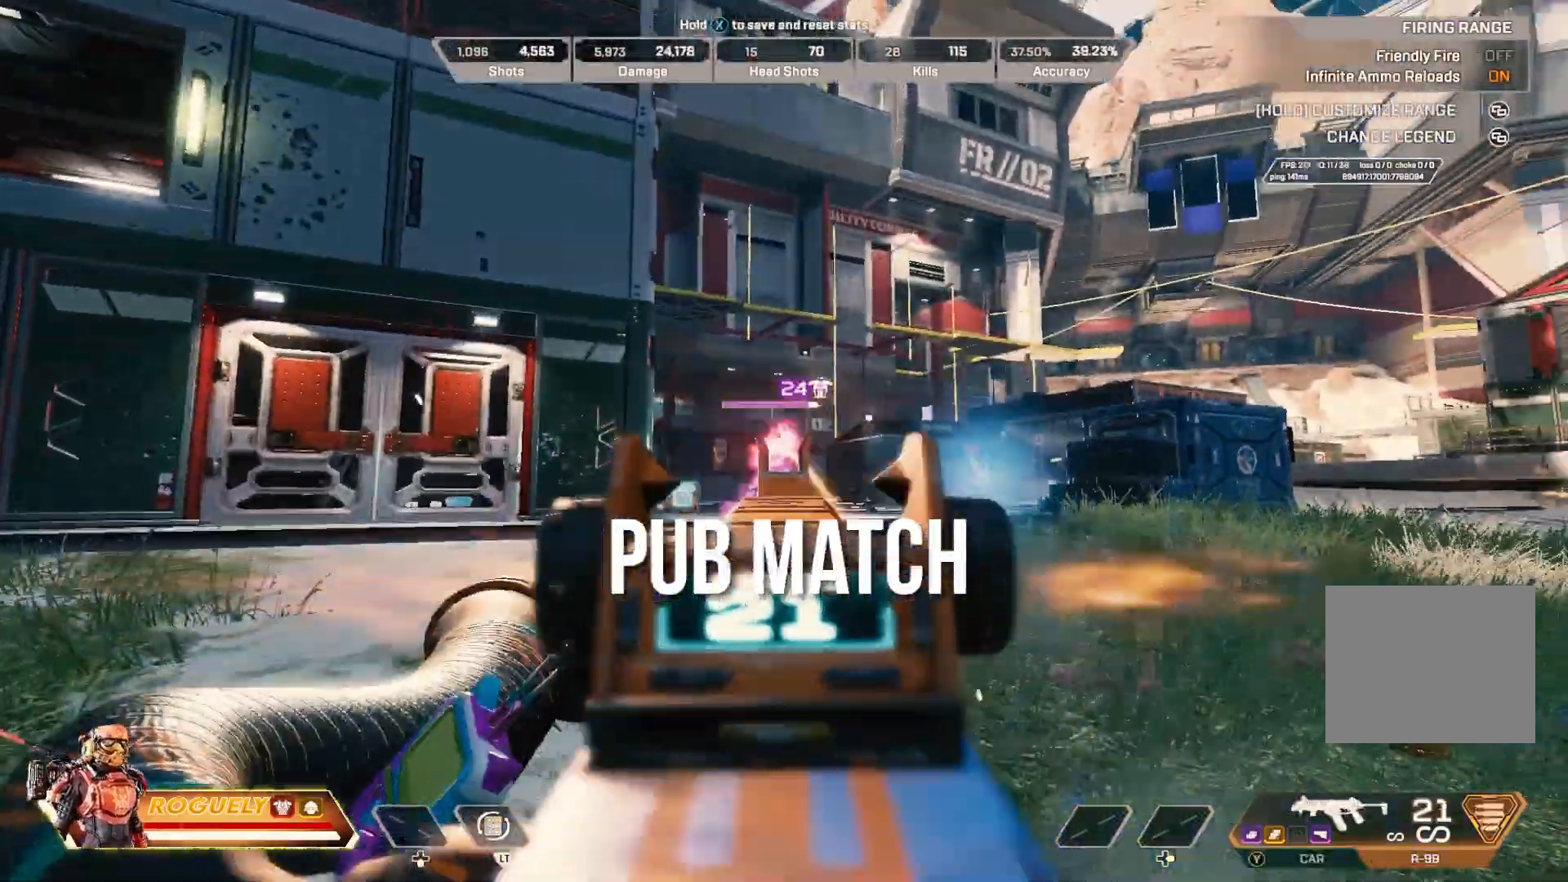
{"buttons": ["L1", "R1"], "left_stick": "left", "right_stick": "right", "events": []}
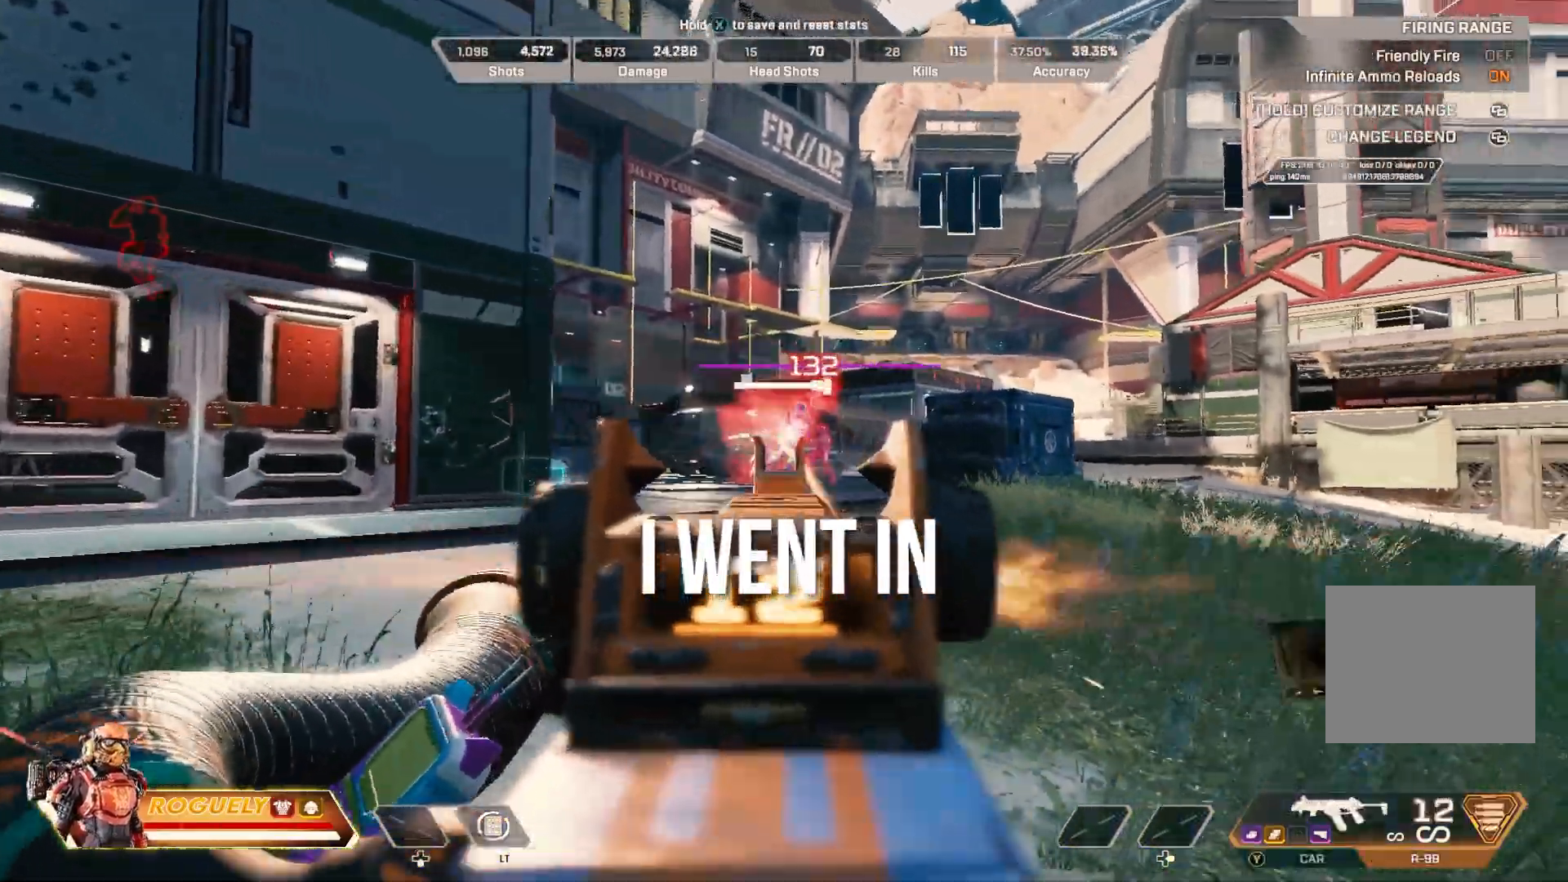
{"buttons": ["L1", "R1"], "left_stick": "right", "right_stick": "left", "events": [[300, "right_stick", "left"], [333, "left_stick", "right"]]}
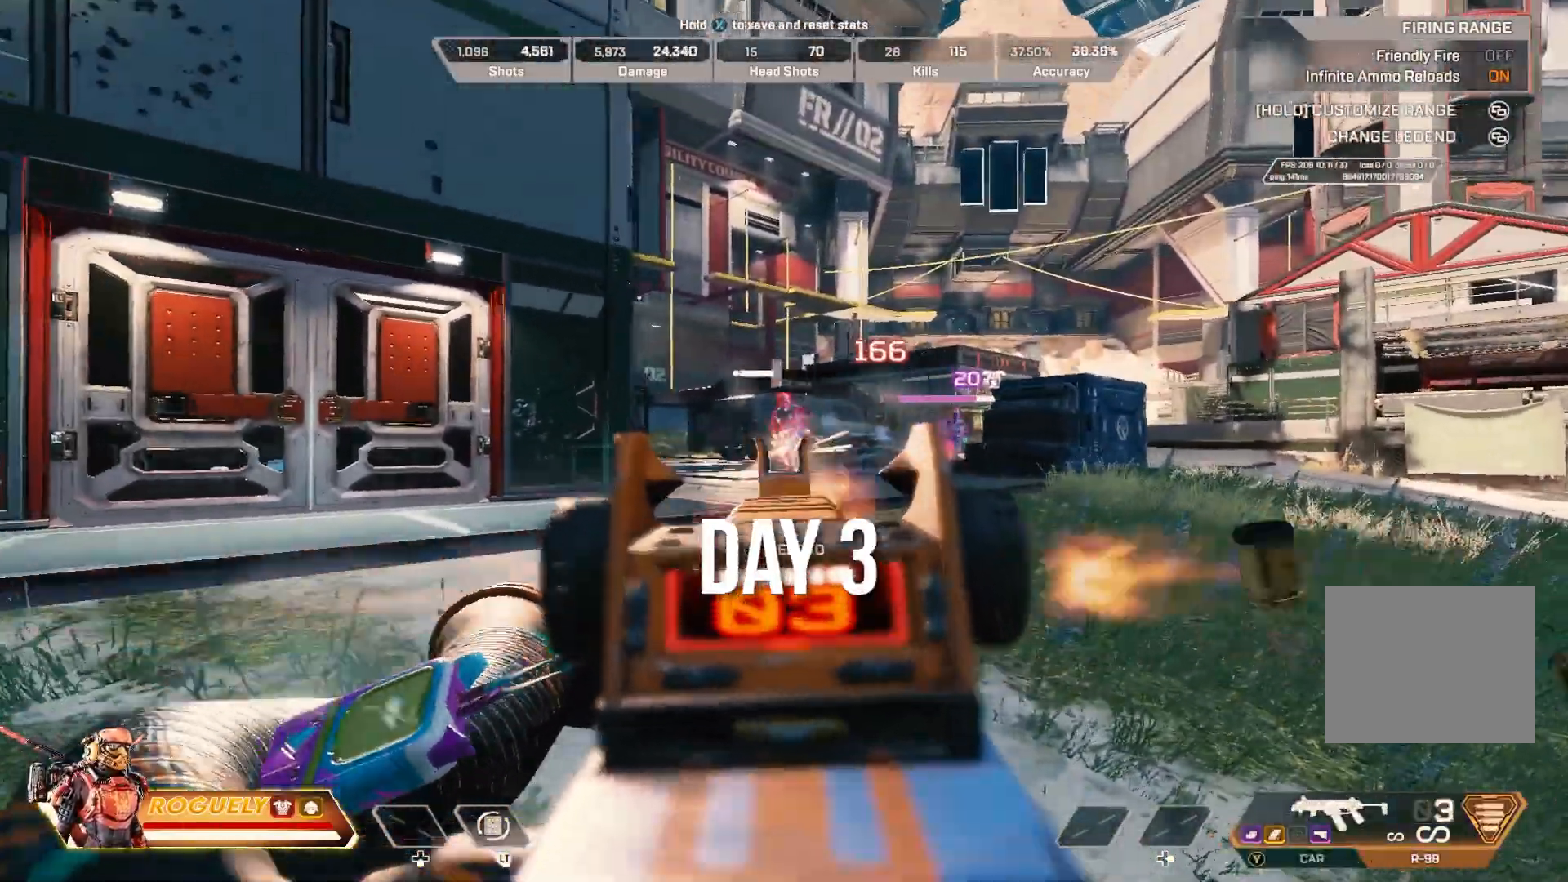
{"buttons": [], "left_stick": "up-right", "right_stick": "center", "events": [[267, "right_stick", "center"], [300, "left_stick", "up-right"], [317, "L1", "up"], [317, "R1", "up"], [367, "SQUARE", "down"], [433, "SQUARE", "up"]]}
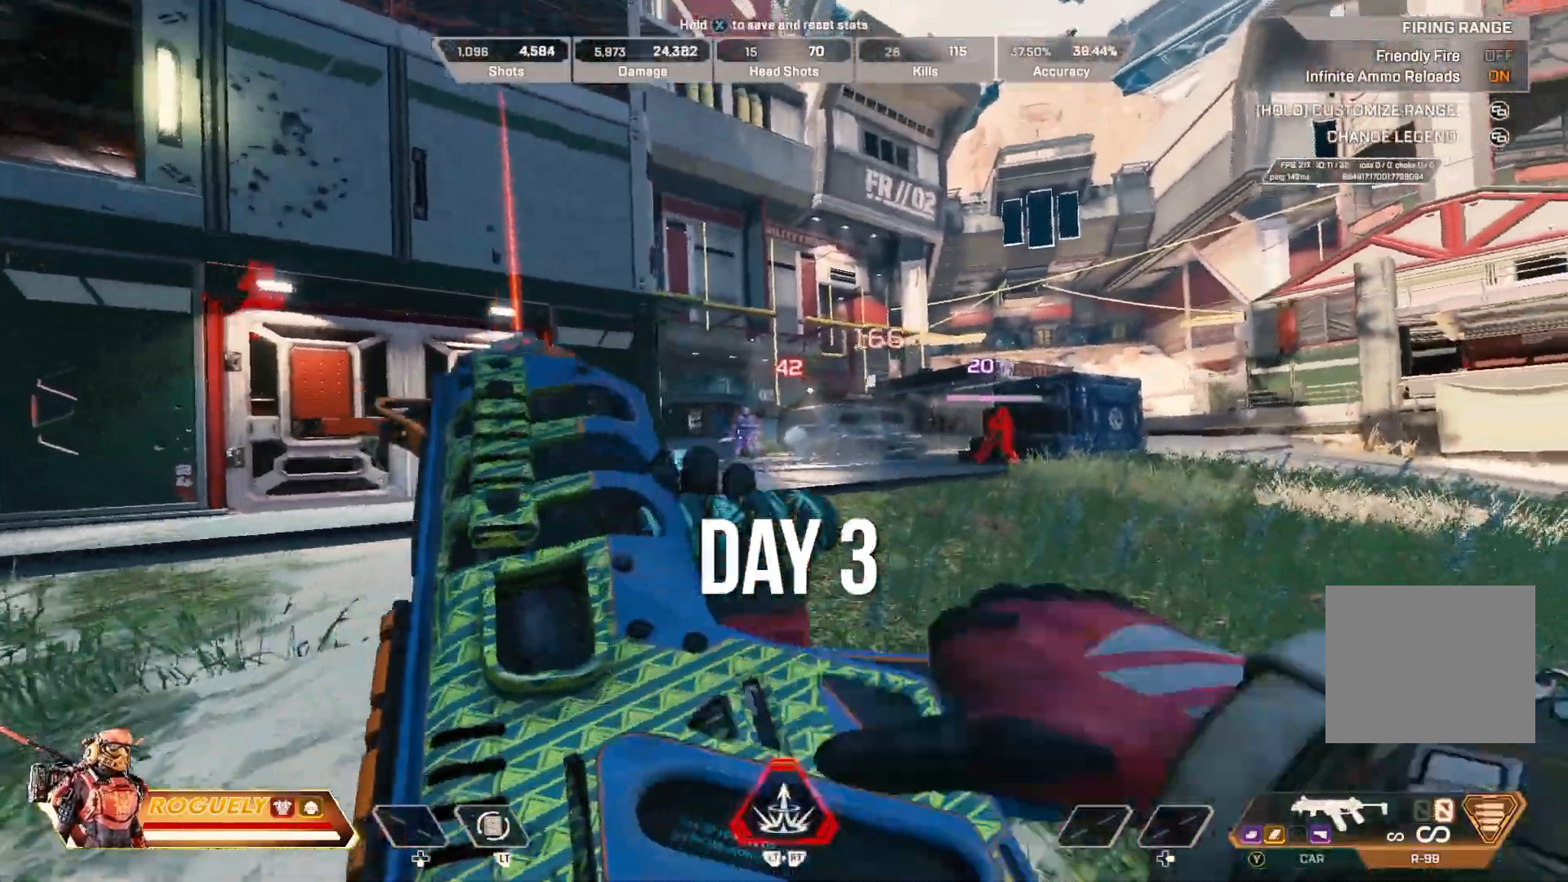
{"buttons": ["CIRCLE"], "left_stick": "up", "right_stick": "center", "events": [[217, "right_stick", "down-right"], [283, "left_stick", "up"], [333, "right_stick", "center"], [483, "CIRCLE", "down"]]}
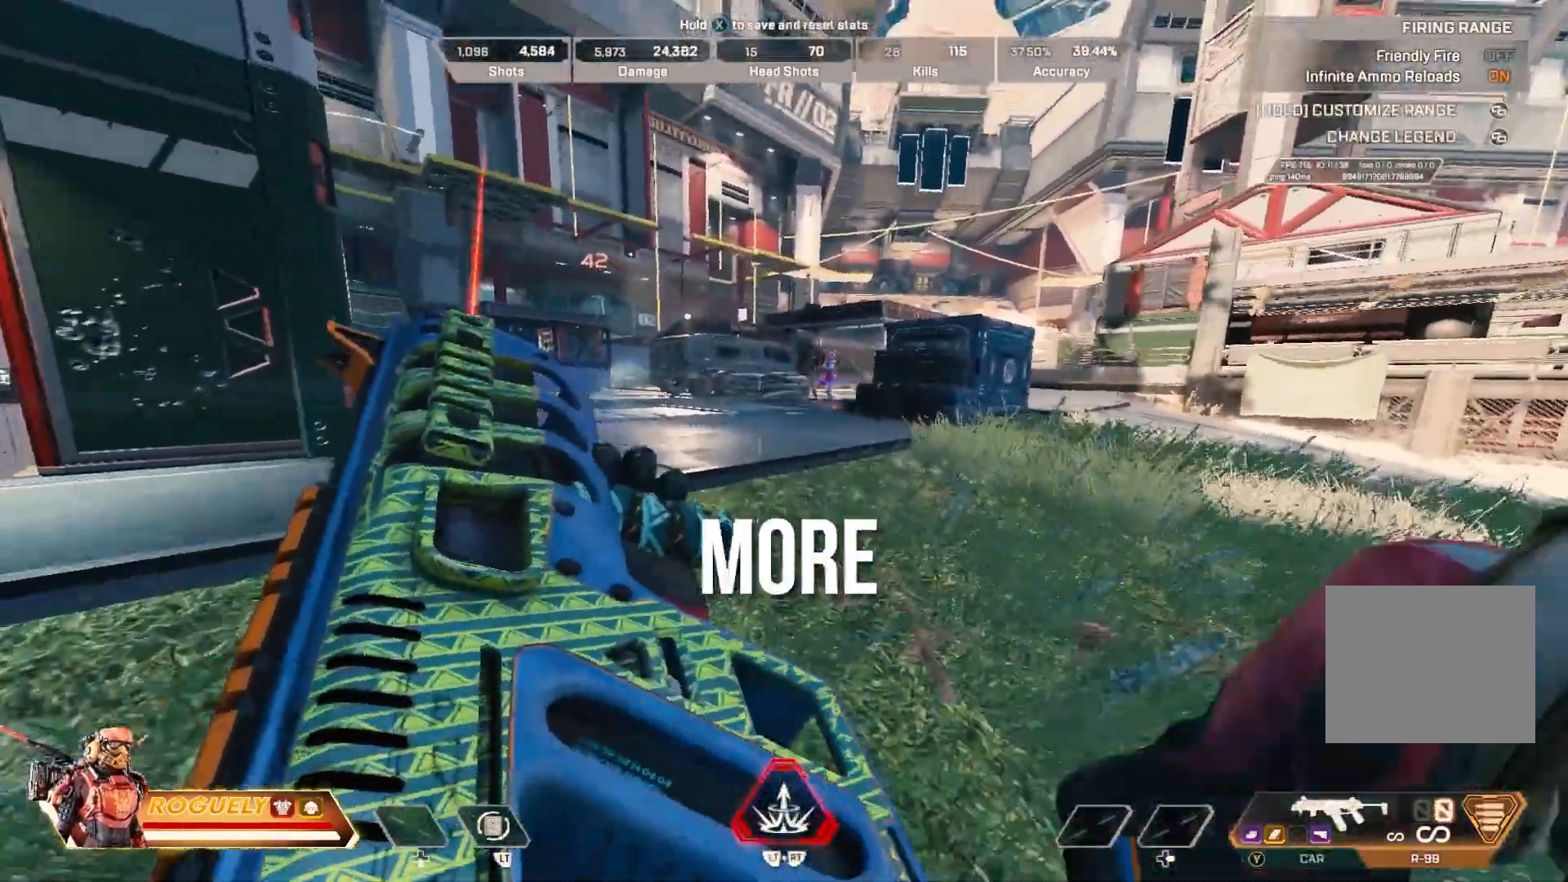
{"buttons": ["CROSS", "CIRCLE"], "left_stick": "up-left", "right_stick": "center", "events": [[283, "left_stick", "up-left"], [300, "CROSS", "down"]]}
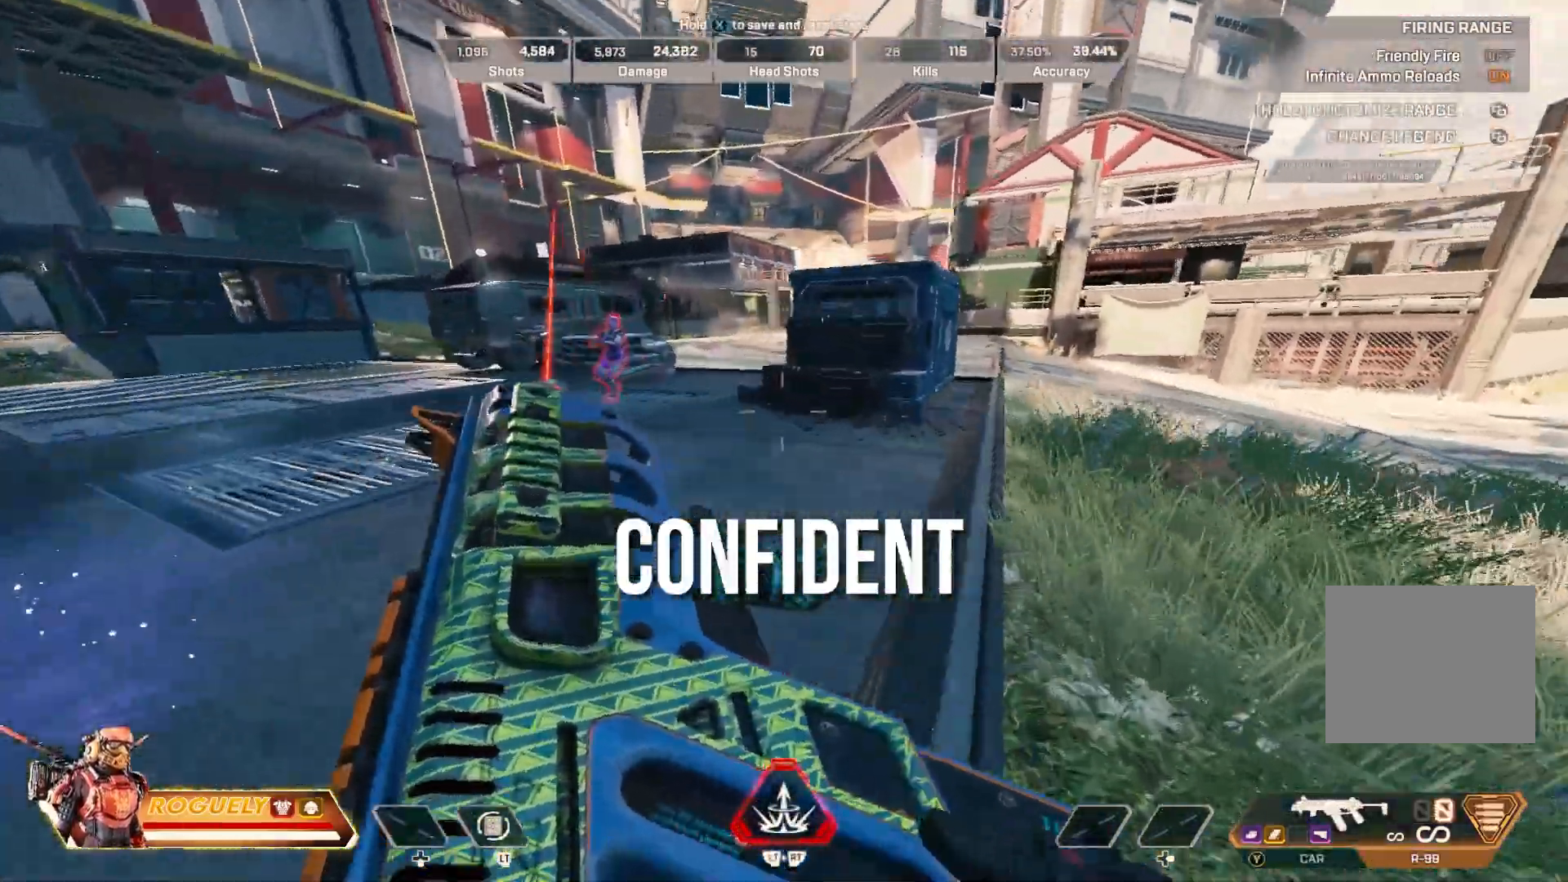
{"buttons": [], "left_stick": "center", "right_stick": "center", "events": [[17, "CROSS", "up"], [200, "CIRCLE", "up"], [200, "left_stick", "center"]]}
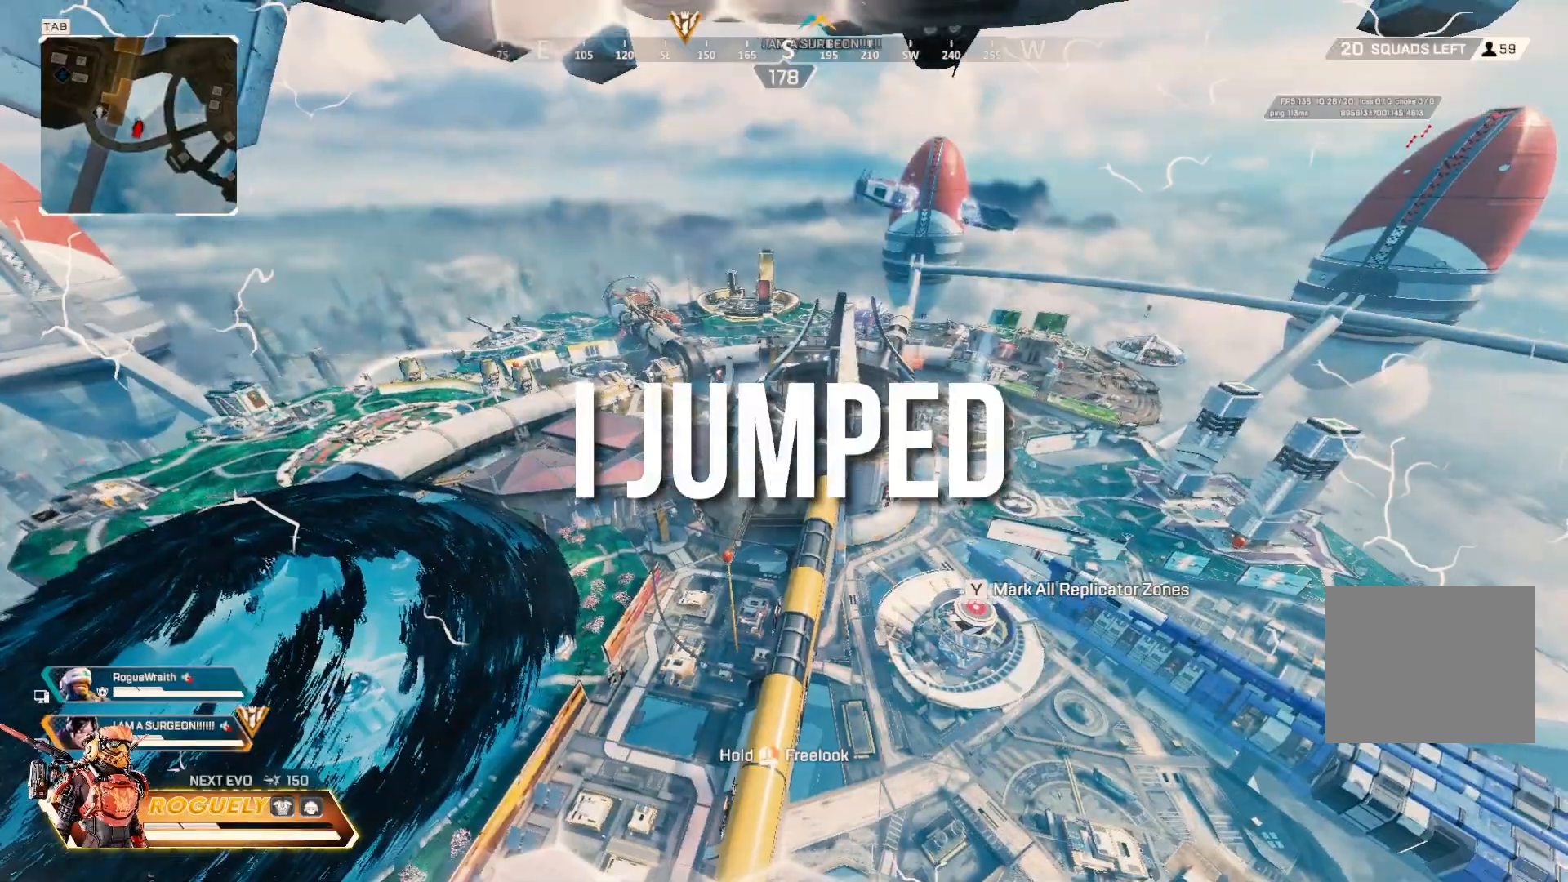
{"buttons": [], "left_stick": "center", "right_stick": "center", "events": []}
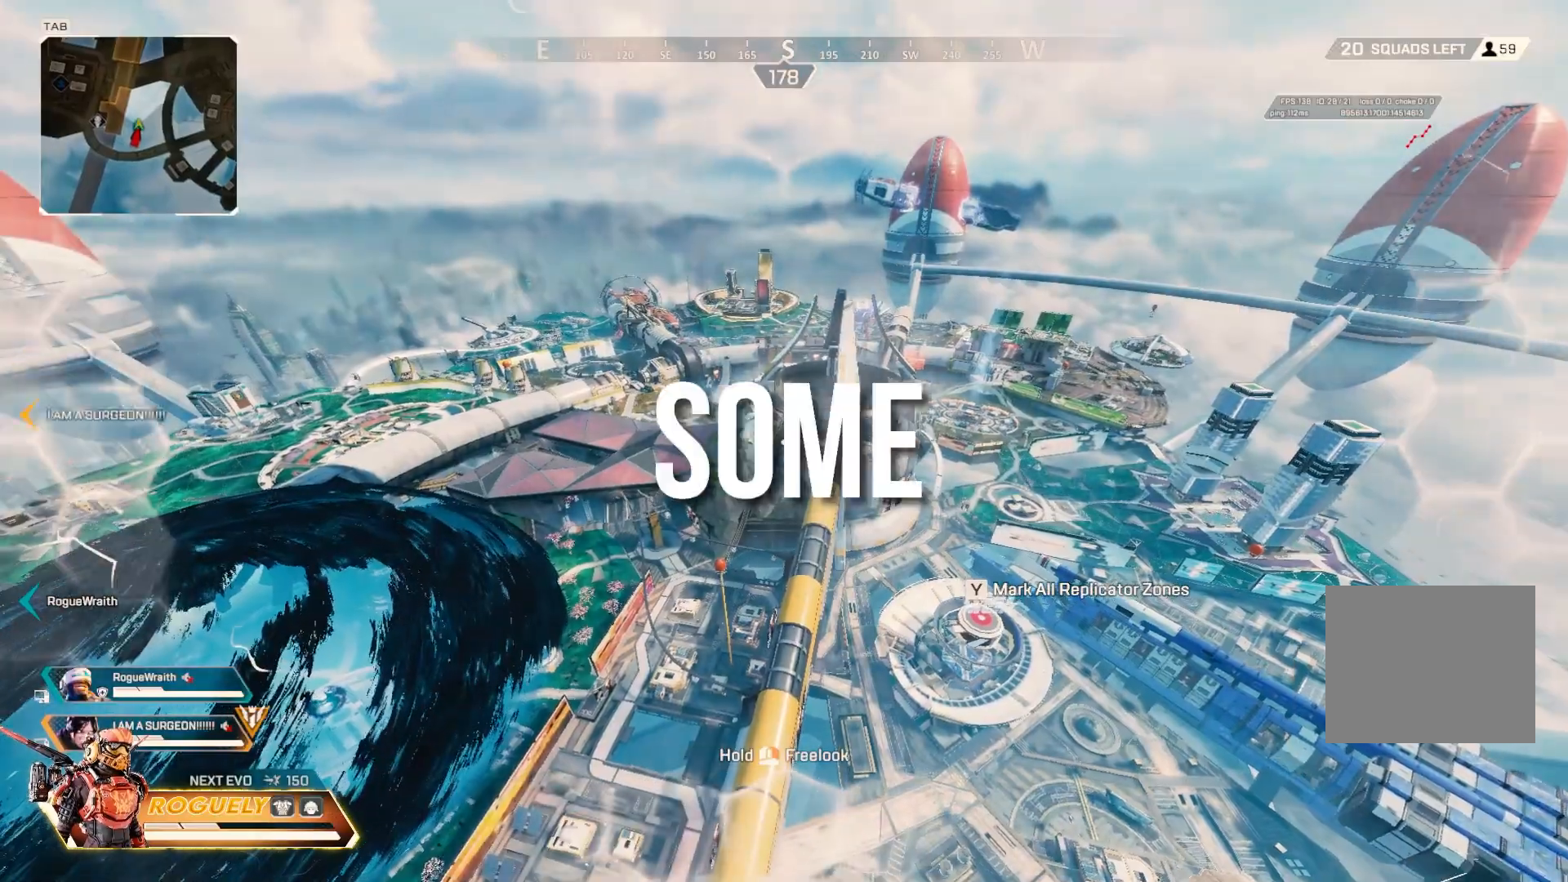
{"buttons": [], "left_stick": "center", "right_stick": "center", "events": []}
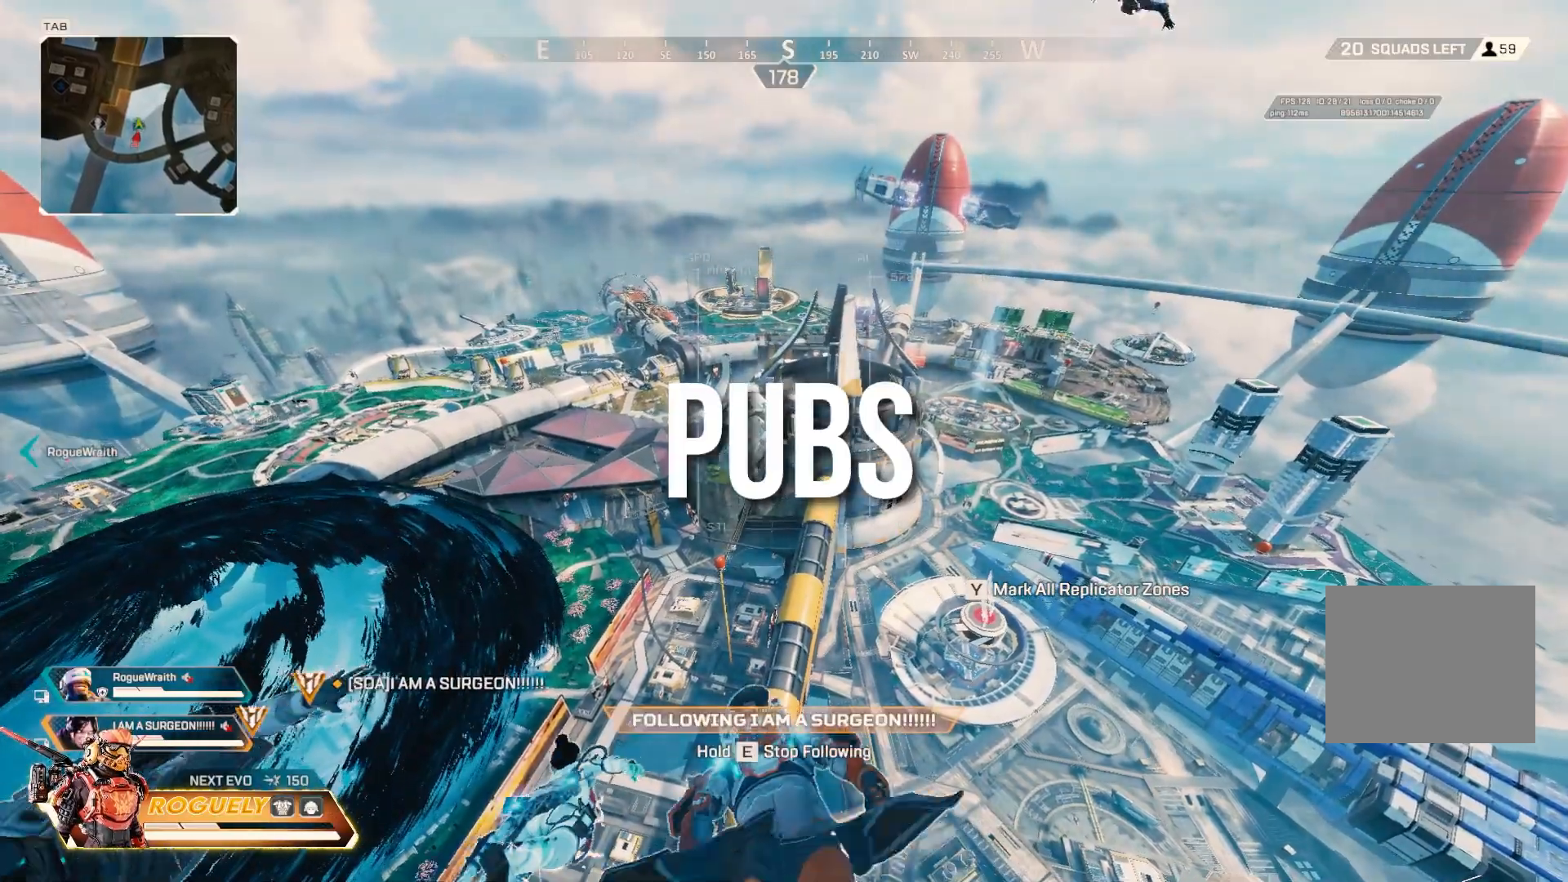
{"buttons": [], "left_stick": "center", "right_stick": "center", "events": []}
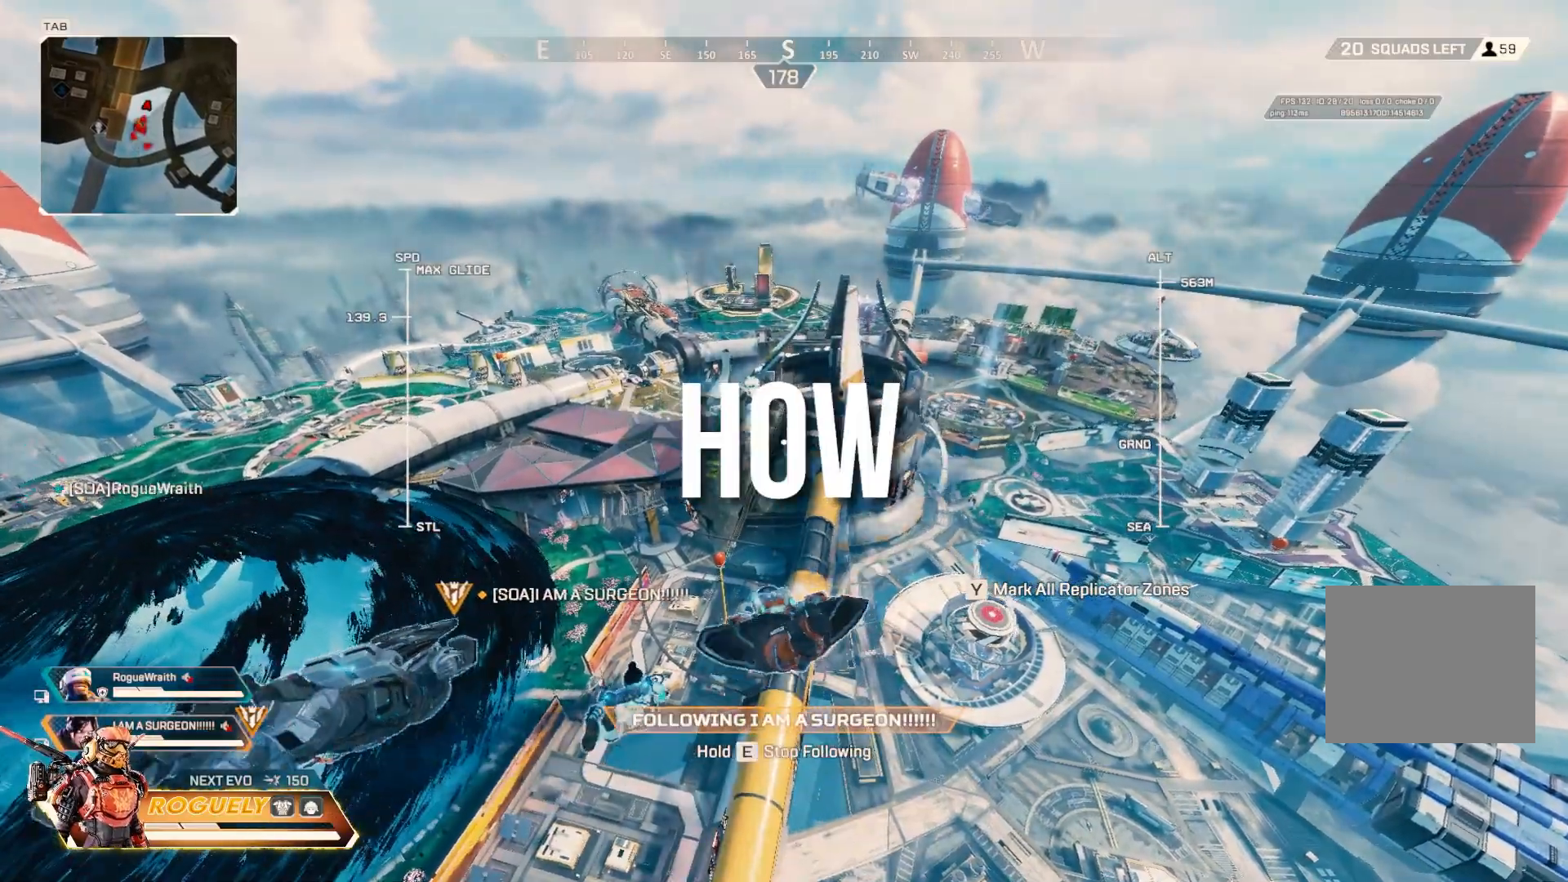
{"buttons": [], "left_stick": "center", "right_stick": "center", "events": []}
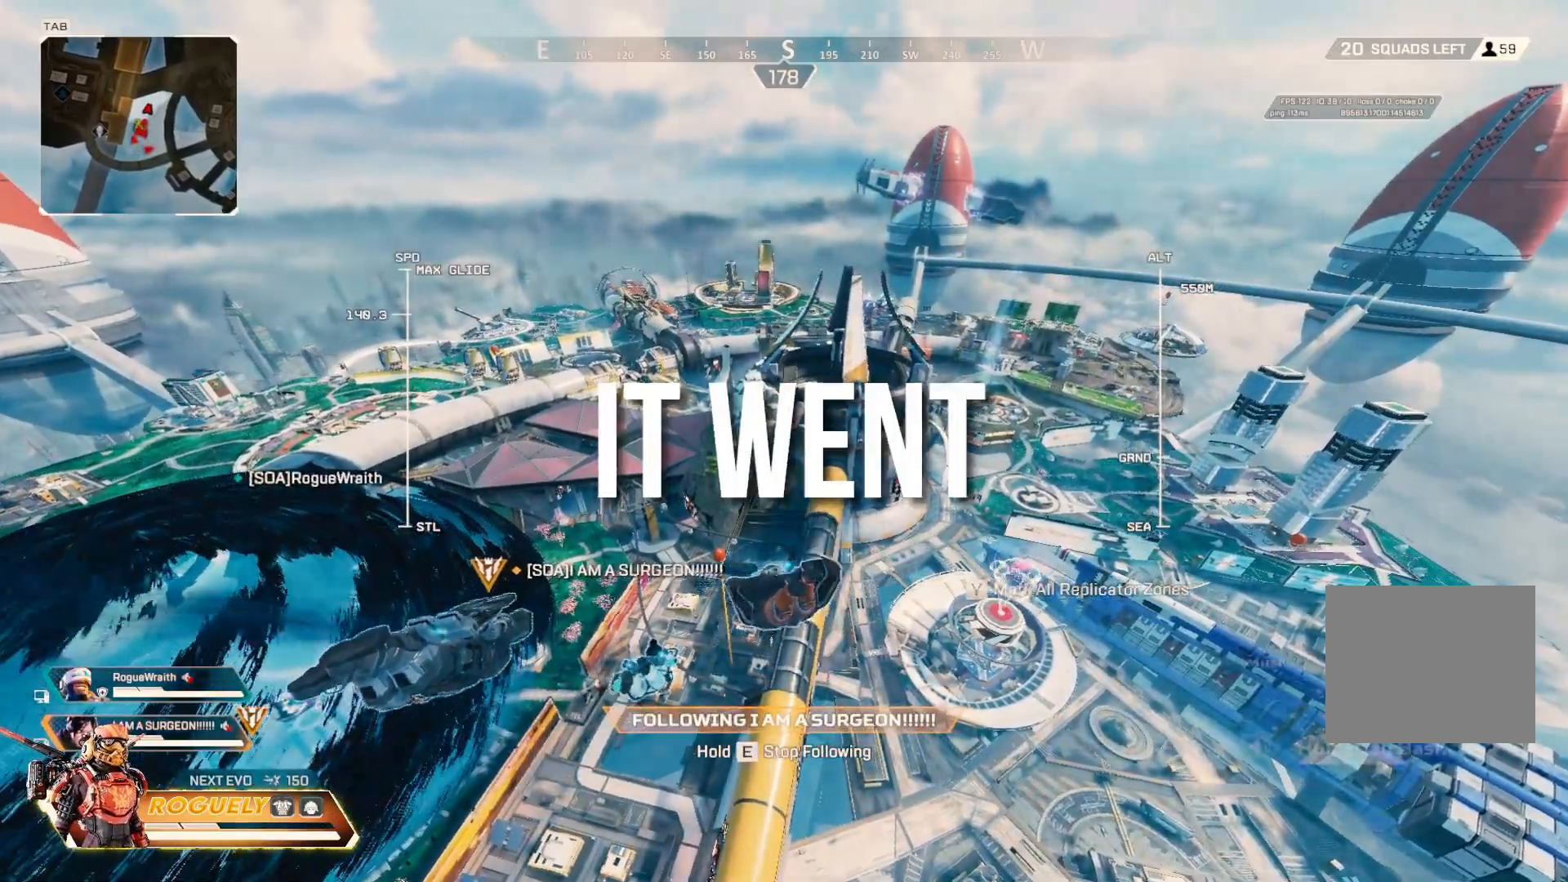
{"buttons": ["L1"], "left_stick": "center", "right_stick": "center", "events": [[17, "L1", "down"], [17, "right_stick", "down"], [100, "R1", "down"], [117, "right_stick", "left"], [250, "R1", "up"], [283, "left_stick", "right"], [300, "right_stick", "center"], [483, "left_stick", "center"]]}
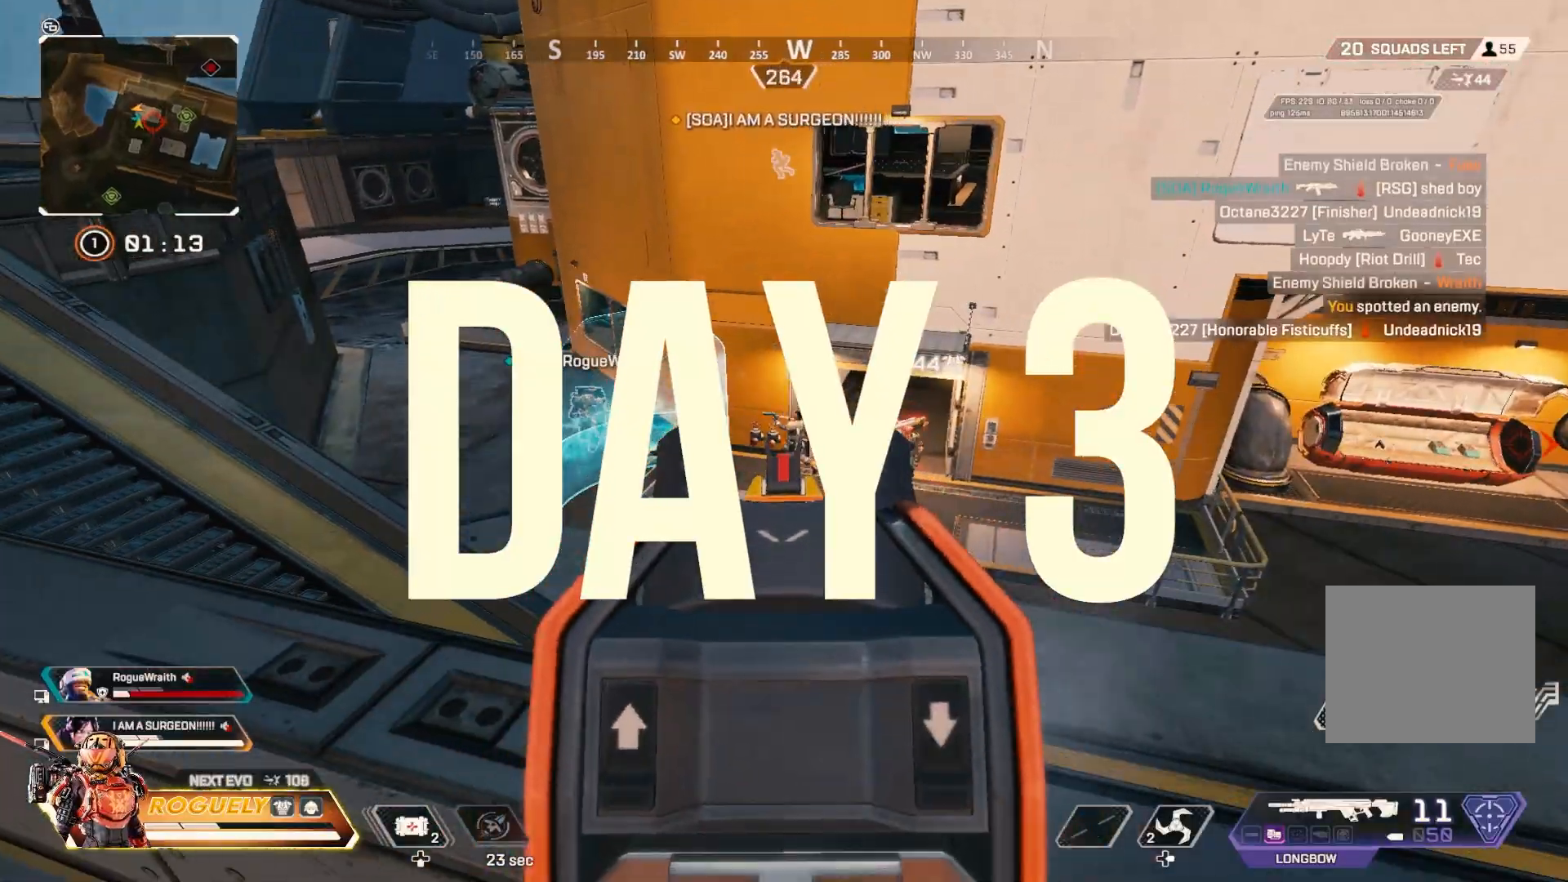
{"buttons": ["L1"], "left_stick": "center", "right_stick": "down-left", "events": [[17, "right_stick", "left"], [167, "right_stick", "center"], [217, "R1", "down"], [333, "R1", "up"], [400, "R1", "down"], [483, "right_stick", "down-left"], [500, "R1", "up"]]}
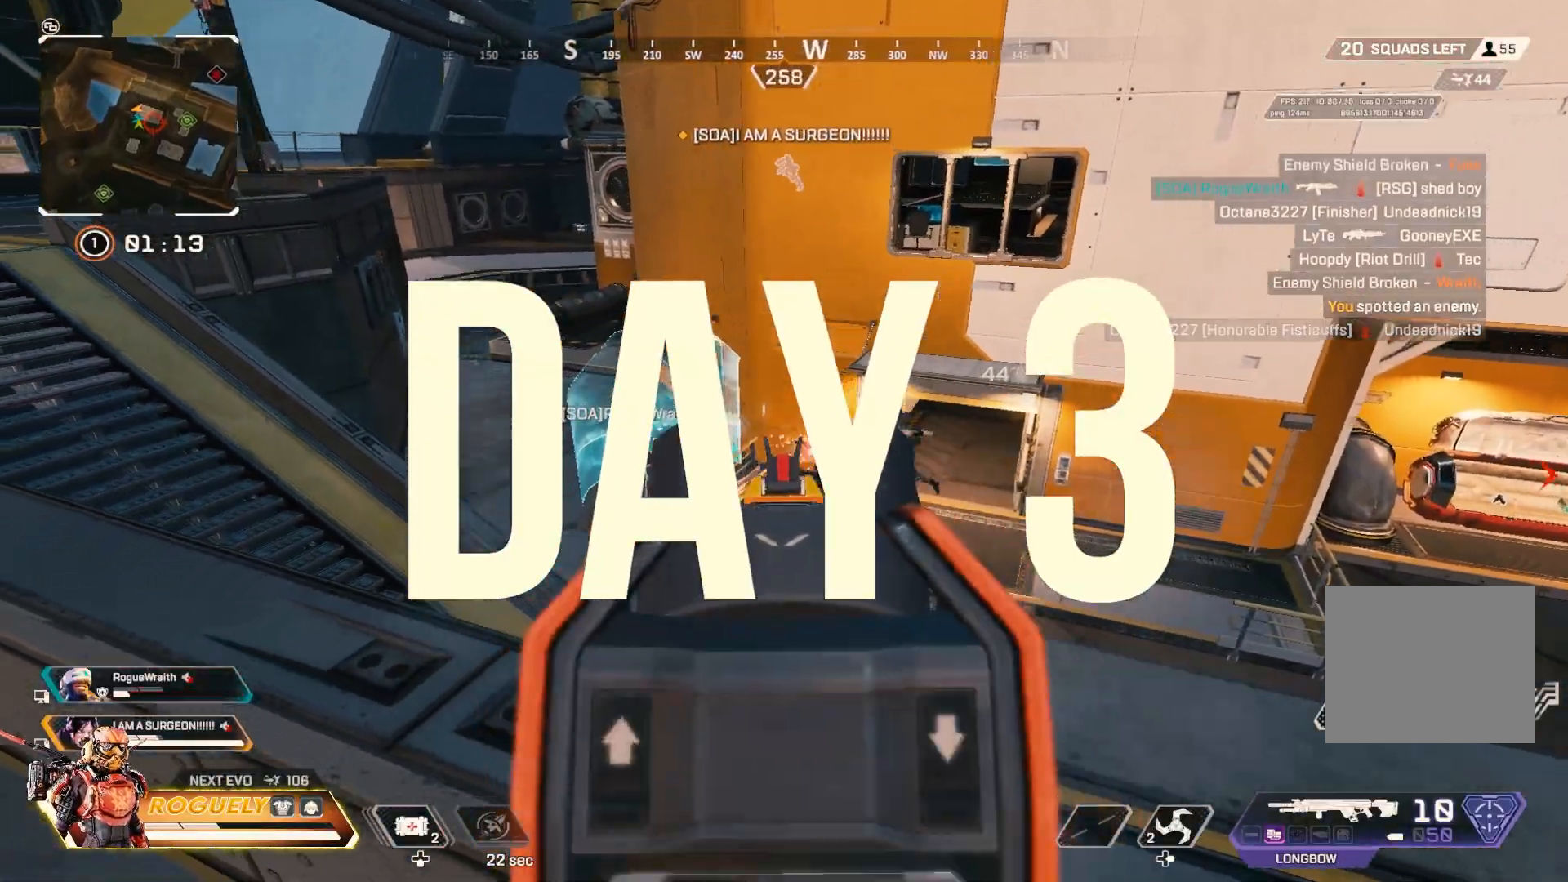
{"buttons": ["L1"], "left_stick": "center", "right_stick": "down-left", "events": [[67, "R1", "down"], [83, "right_stick", "center"], [133, "R1", "up"], [167, "right_stick", "down-right"], [233, "right_stick", "right"], [333, "right_stick", "center"], [483, "right_stick", "down-left"]]}
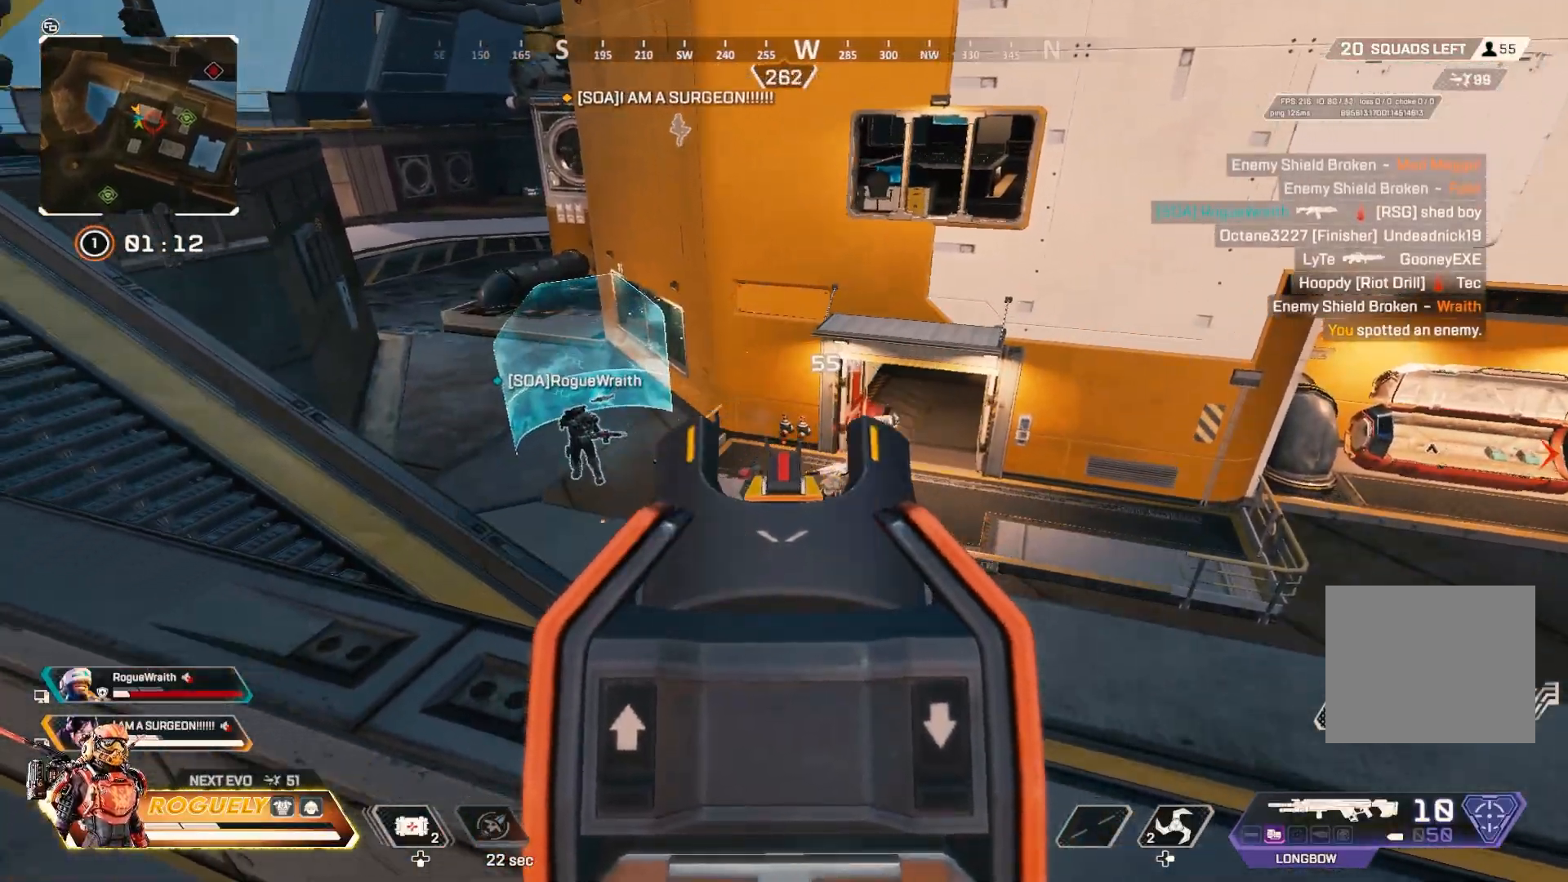
{"buttons": ["L1"], "left_stick": "right", "right_stick": "left", "events": [[83, "right_stick", "down"], [283, "R1", "down"], [300, "right_stick", "left"], [417, "R1", "up"], [500, "left_stick", "right"]]}
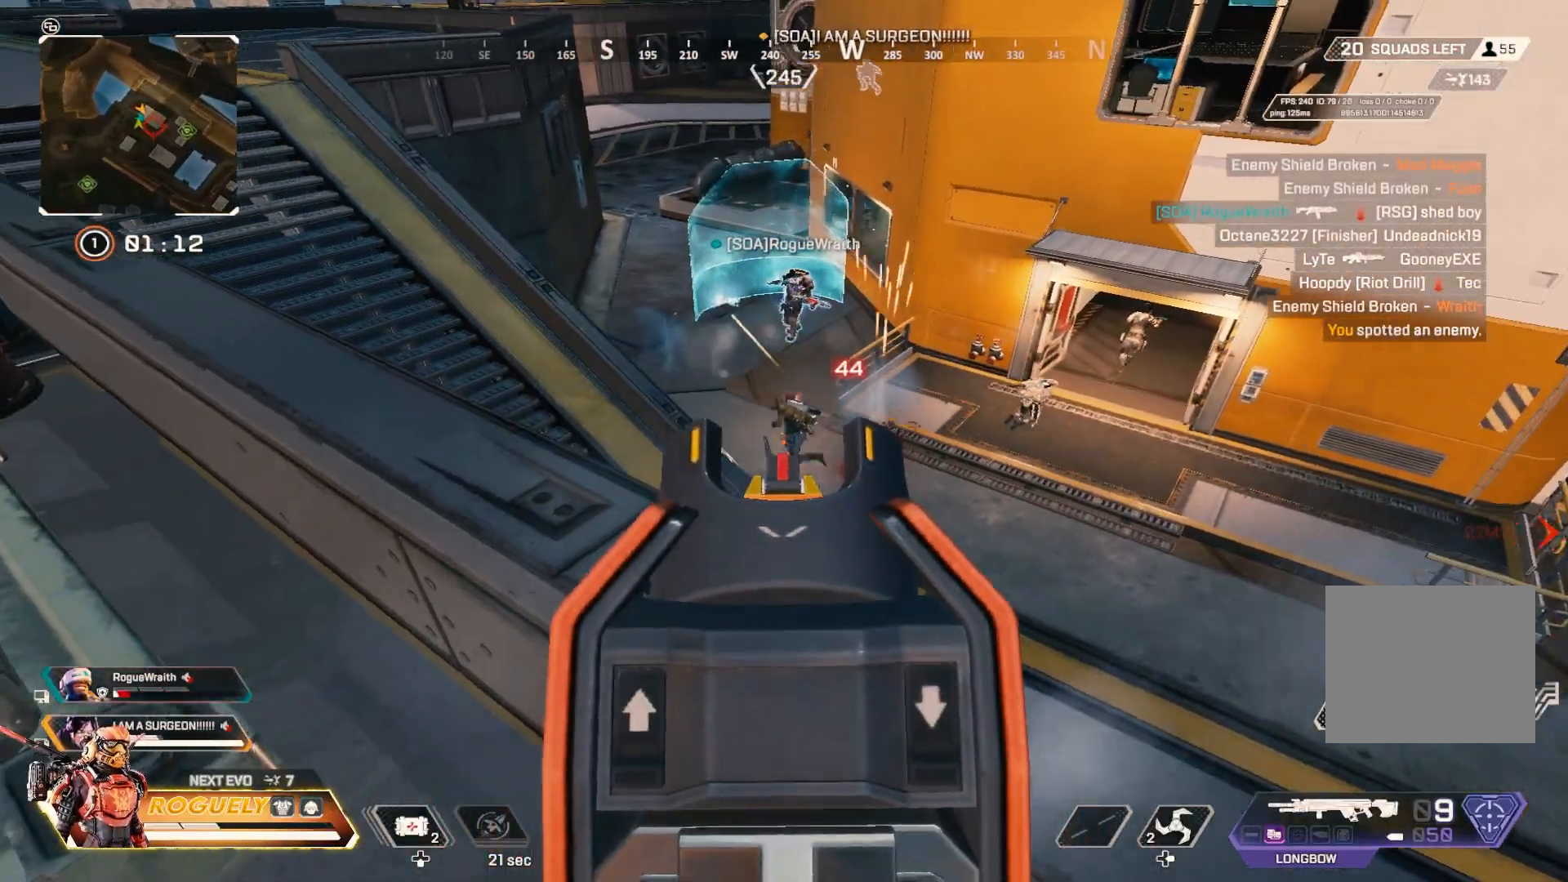
{"buttons": ["L1", "R1"], "left_stick": "center", "right_stick": "down", "events": [[33, "right_stick", "center"], [167, "right_stick", "up-left"], [233, "left_stick", "center"], [383, "right_stick", "center"], [433, "R1", "down"], [500, "right_stick", "down"]]}
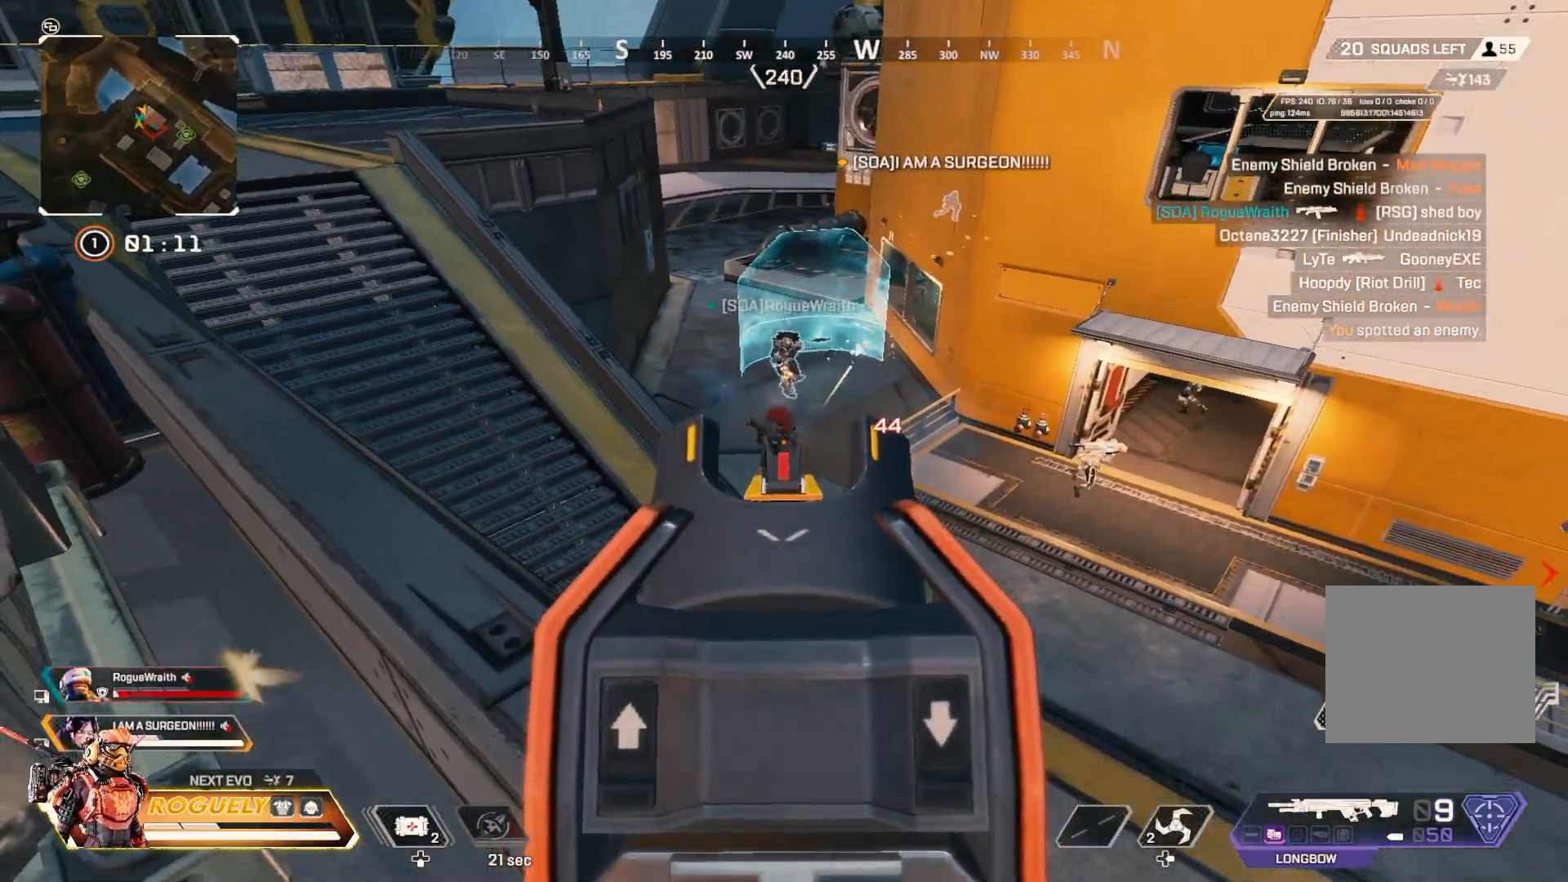
{"buttons": ["L1"], "left_stick": "center", "right_stick": "right", "events": [[17, "right_stick", "down-left"], [67, "R1", "up"], [117, "R1", "down"], [133, "right_stick", "up"], [200, "right_stick", "center"], [217, "R1", "up"], [500, "right_stick", "right"]]}
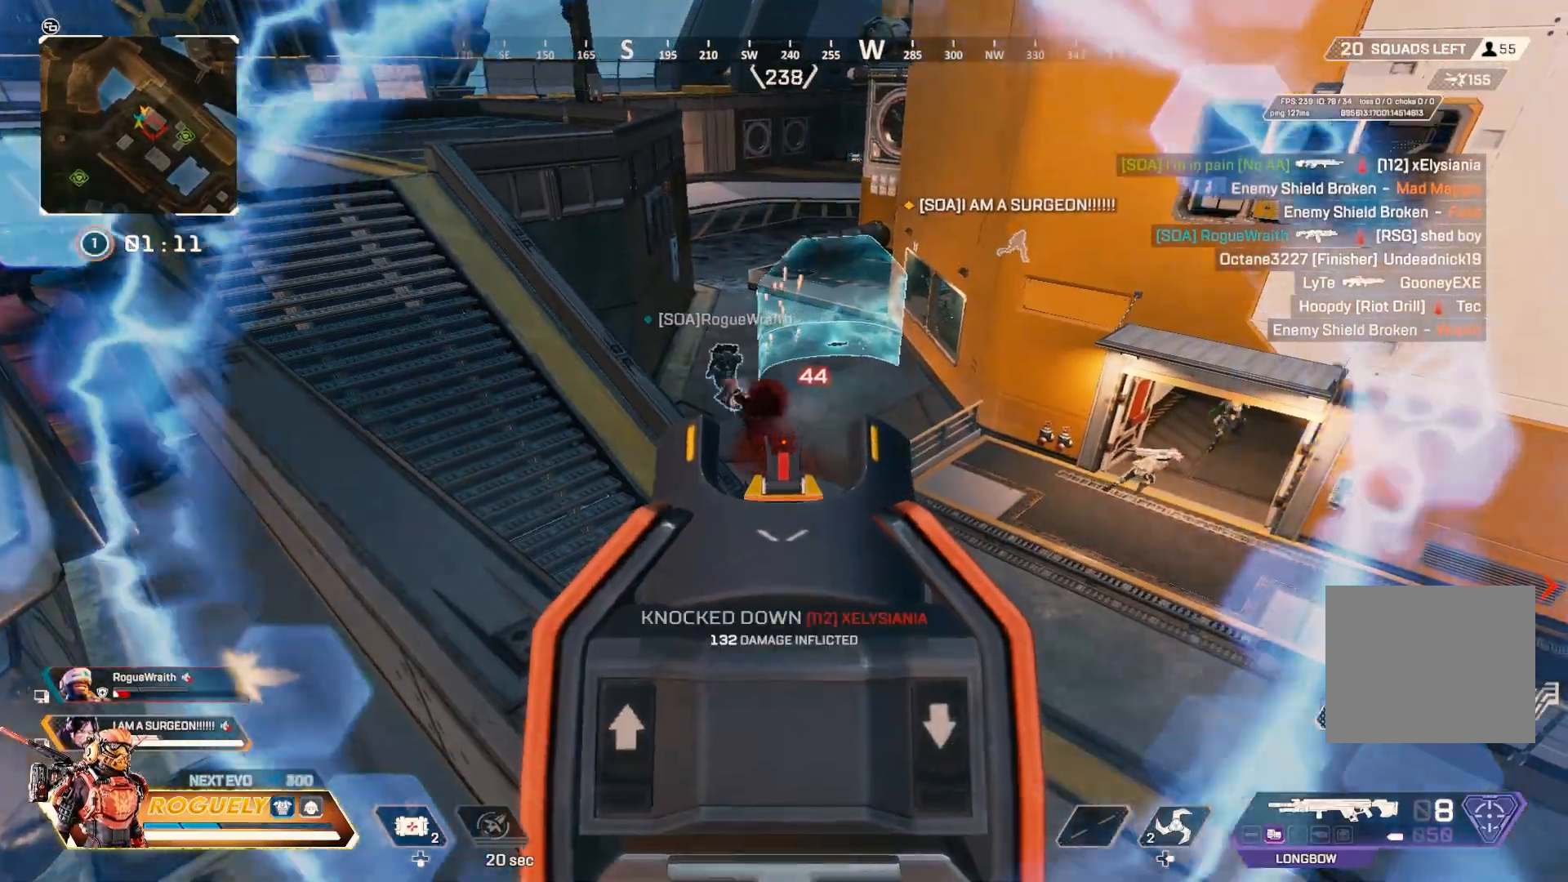
{"buttons": ["L1"], "left_stick": "center", "right_stick": "center", "events": [[67, "L1", "up"], [133, "left_stick", "down-left"], [267, "L1", "down"], [267, "right_stick", "center"], [300, "left_stick", "up-left"], [417, "left_stick", "center"]]}
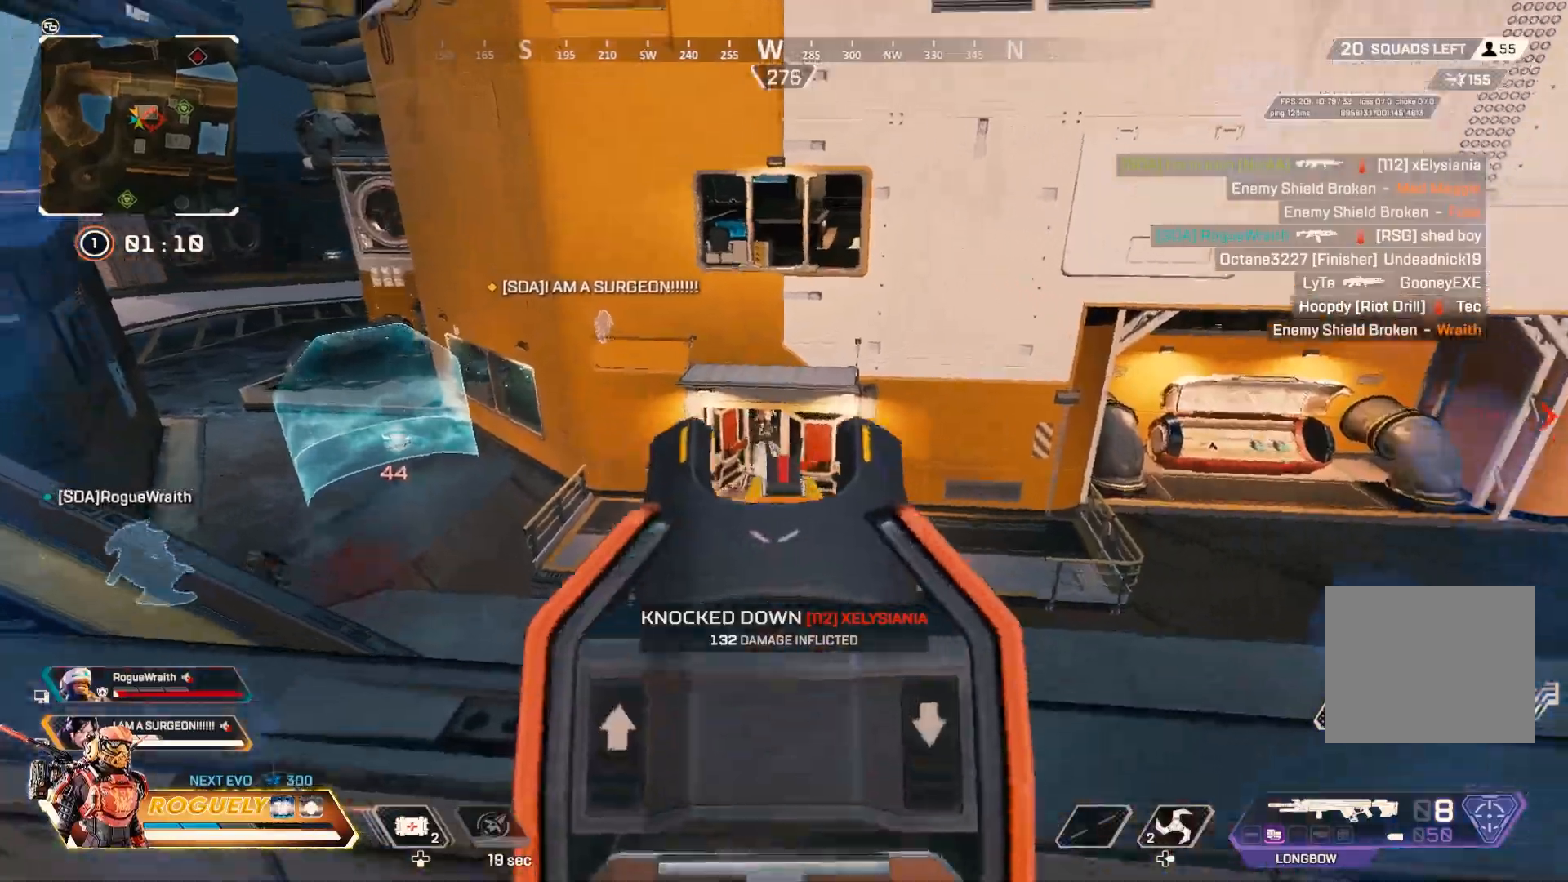
{"buttons": ["L1"], "left_stick": "left", "right_stick": "center", "events": [[33, "left_stick", "right"], [100, "left_stick", "center"], [400, "left_stick", "left"]]}
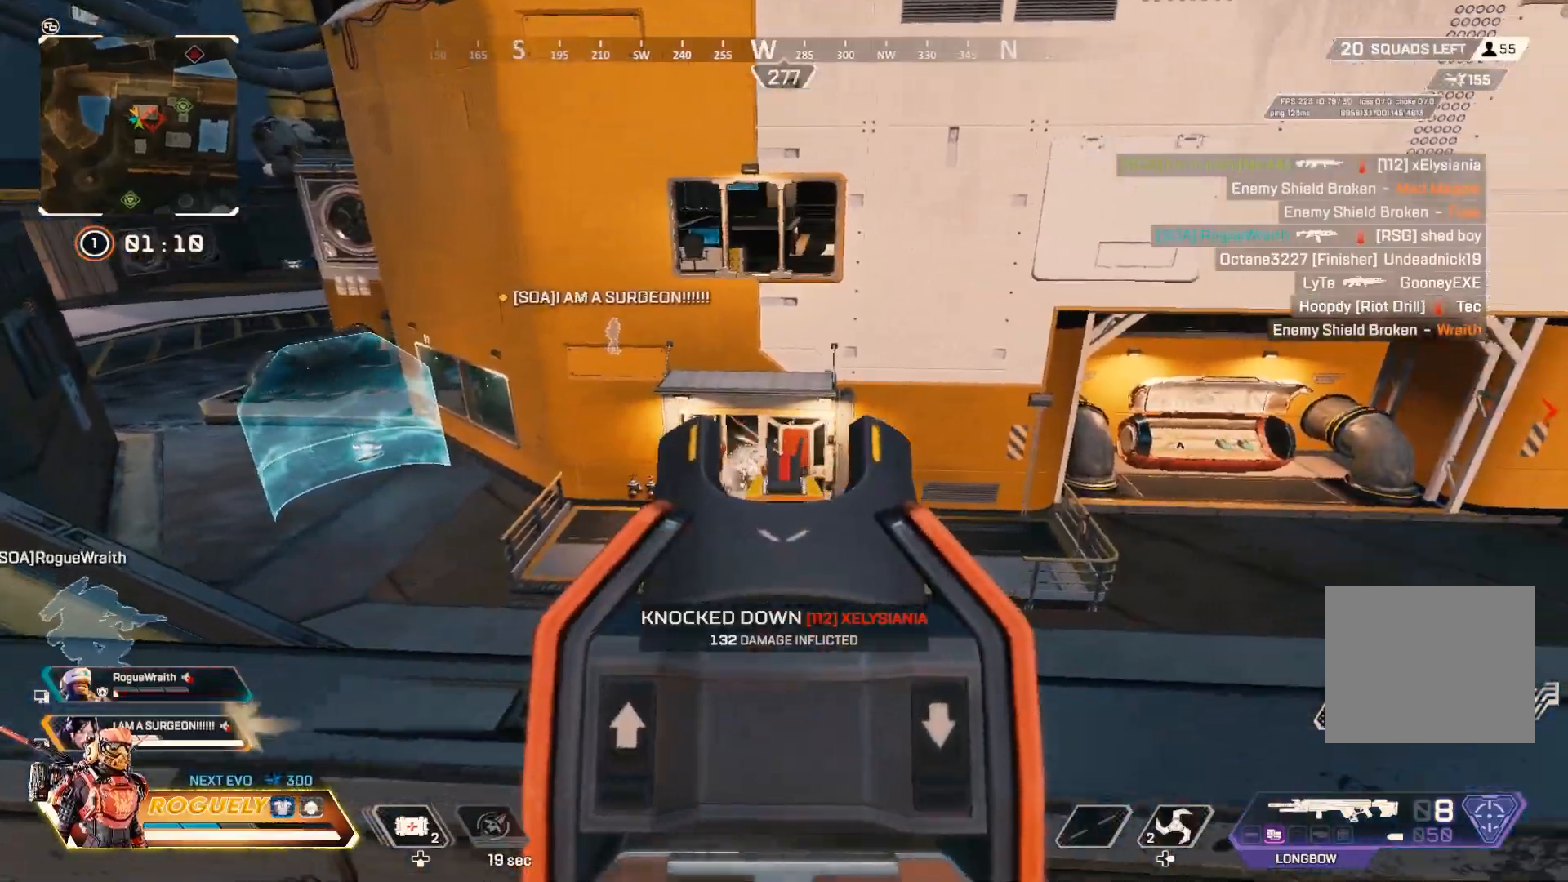
{"buttons": [], "left_stick": "left", "right_stick": "center", "events": [[217, "L1", "up"], [217, "left_stick", "right"], [250, "SQUARE", "down"], [317, "SQUARE", "up"], [467, "left_stick", "left"]]}
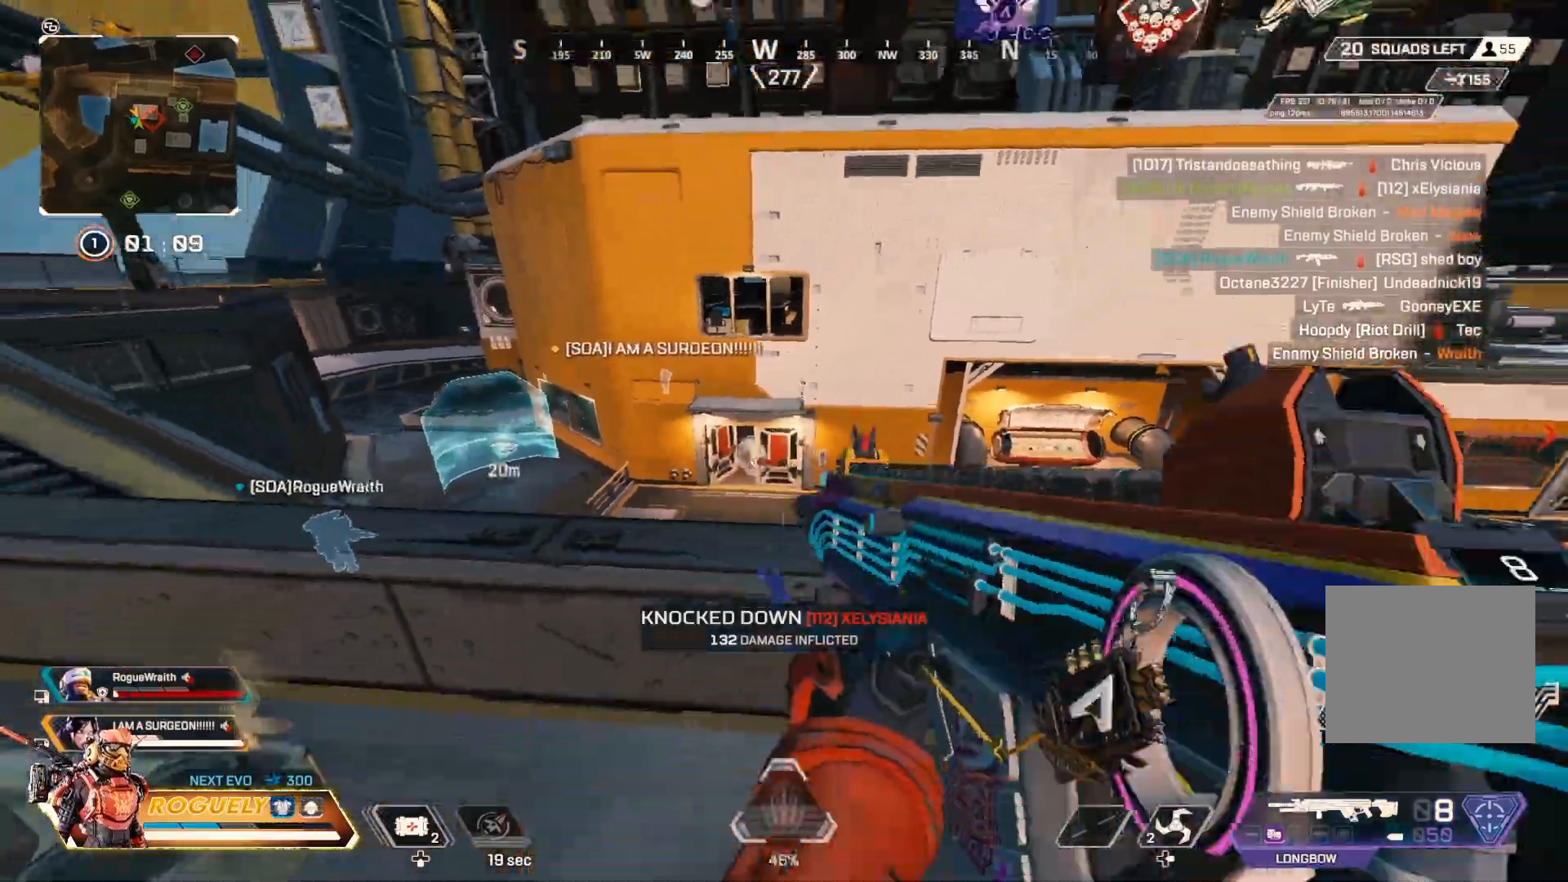
{"buttons": [], "left_stick": "up", "right_stick": "center", "events": [[133, "left_stick", "down-left"], [300, "left_stick", "down-right"], [400, "left_stick", "up"]]}
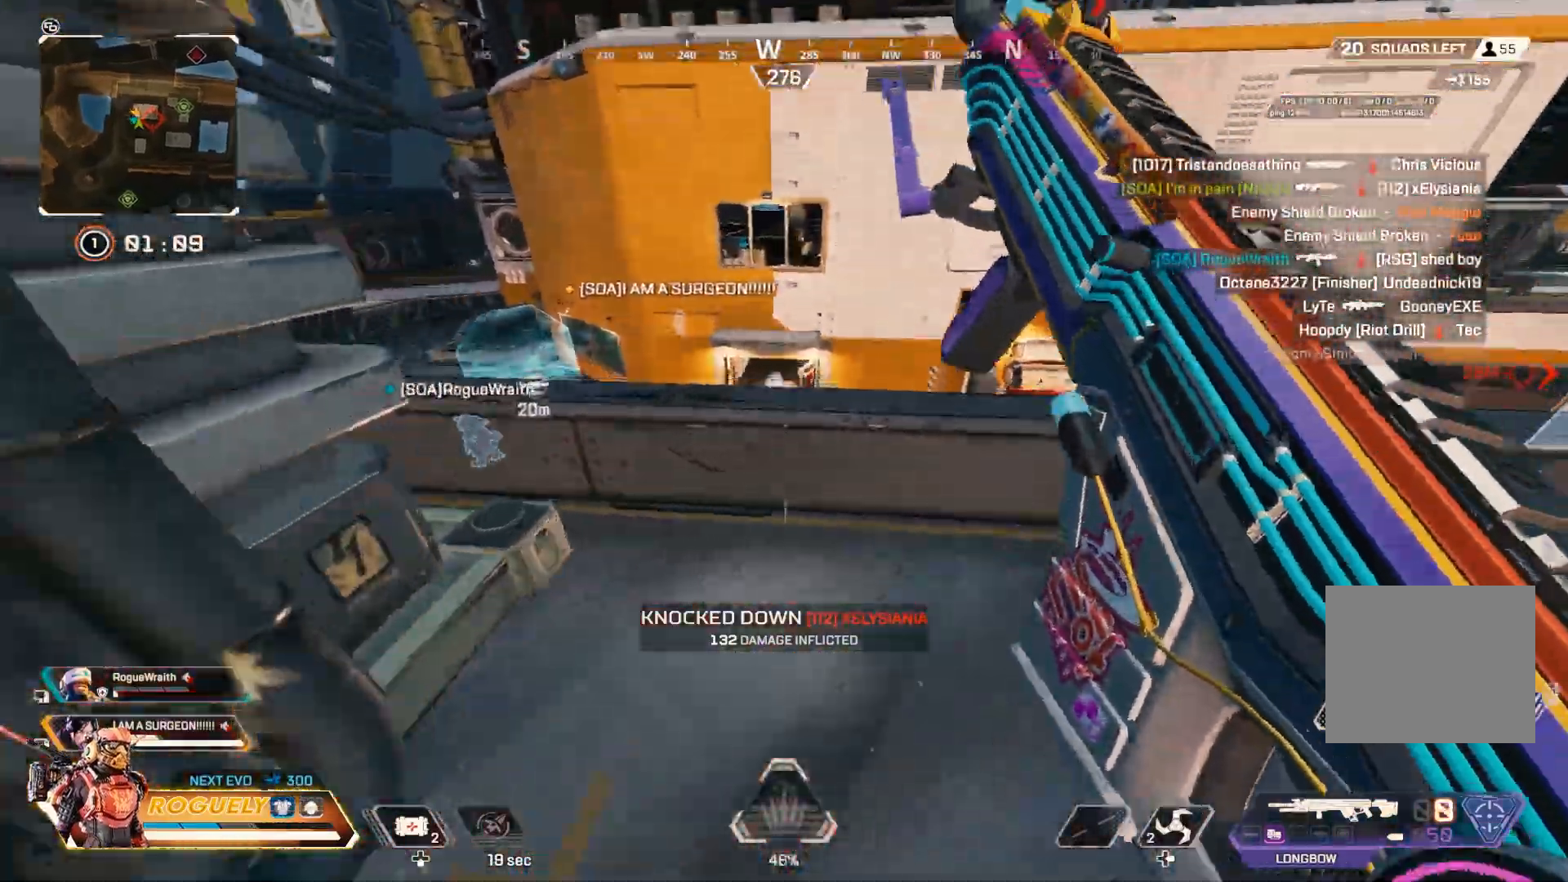
{"buttons": ["L1"], "left_stick": "up-right", "right_stick": "center", "events": [[233, "CROSS", "down"], [333, "CROSS", "up"], [417, "left_stick", "up-right"], [433, "L1", "down"]]}